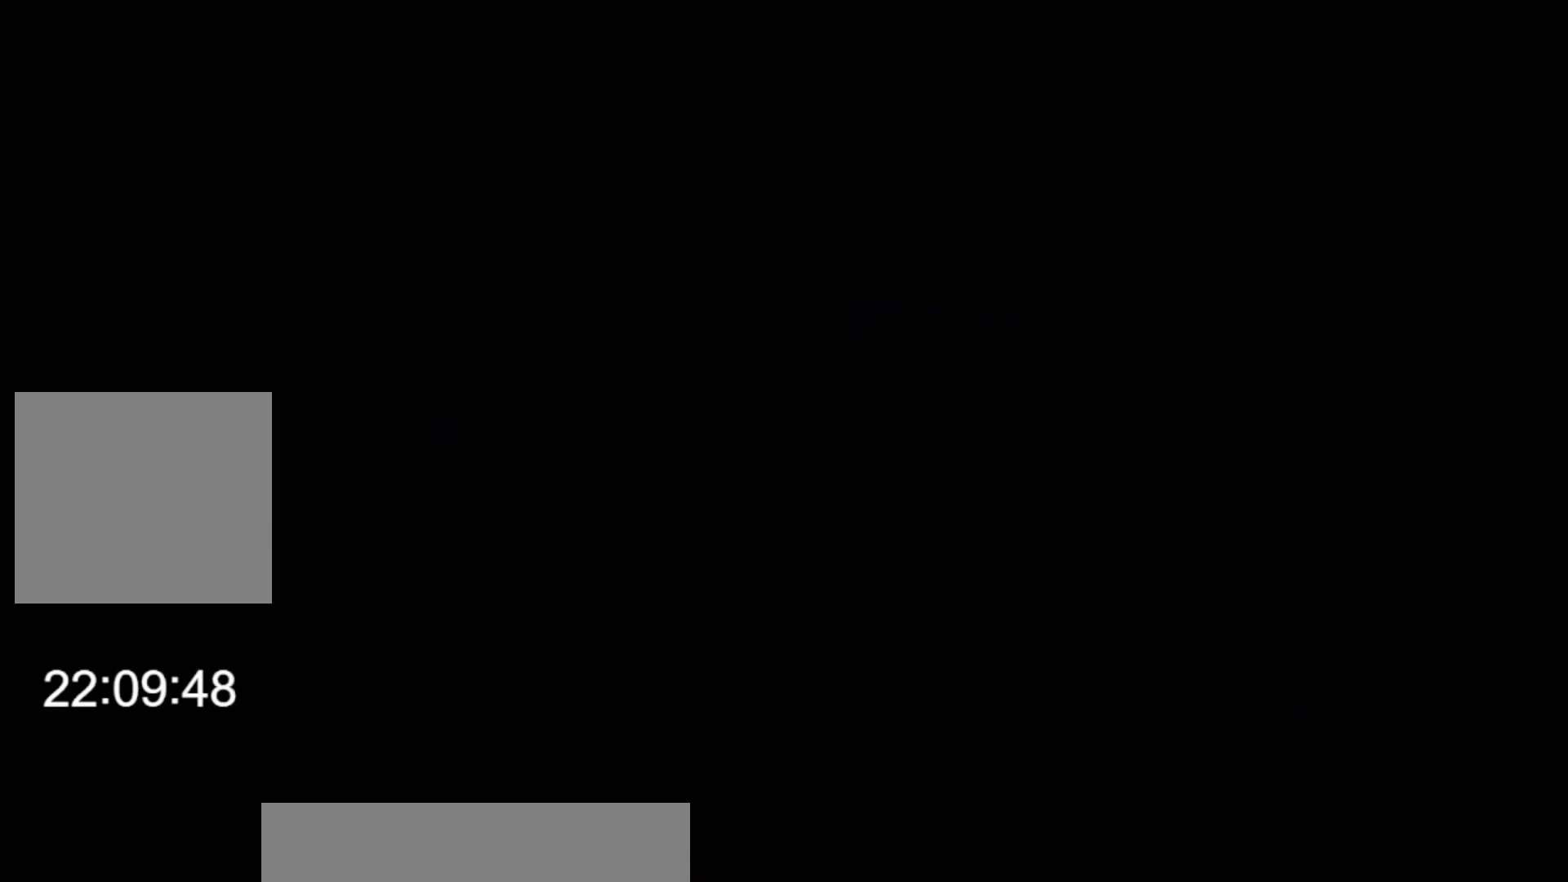
Gameplay with a controller (Xbox layout); each line is a JSON object with the inputs held at the frame after it. "events" lists button and stick changes between this image and that frame as [ms after this image, input, new state], when the widget could be followed in between. Not read: right_stick.
{"buttons": ["X"], "left_stick": "right", "events": []}
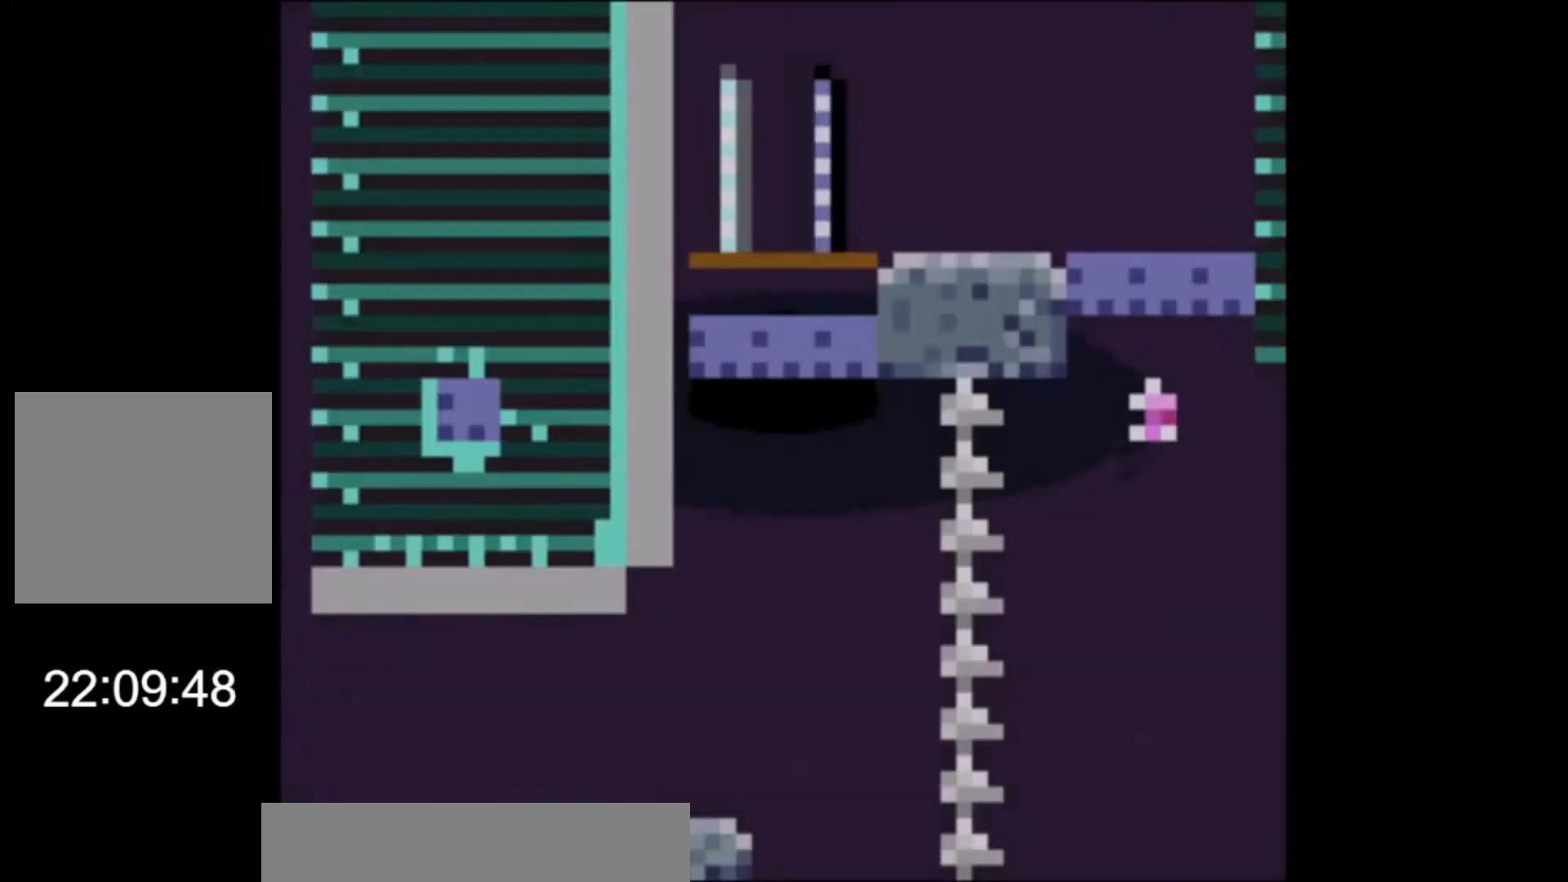
{"buttons": ["X"], "left_stick": "right", "events": []}
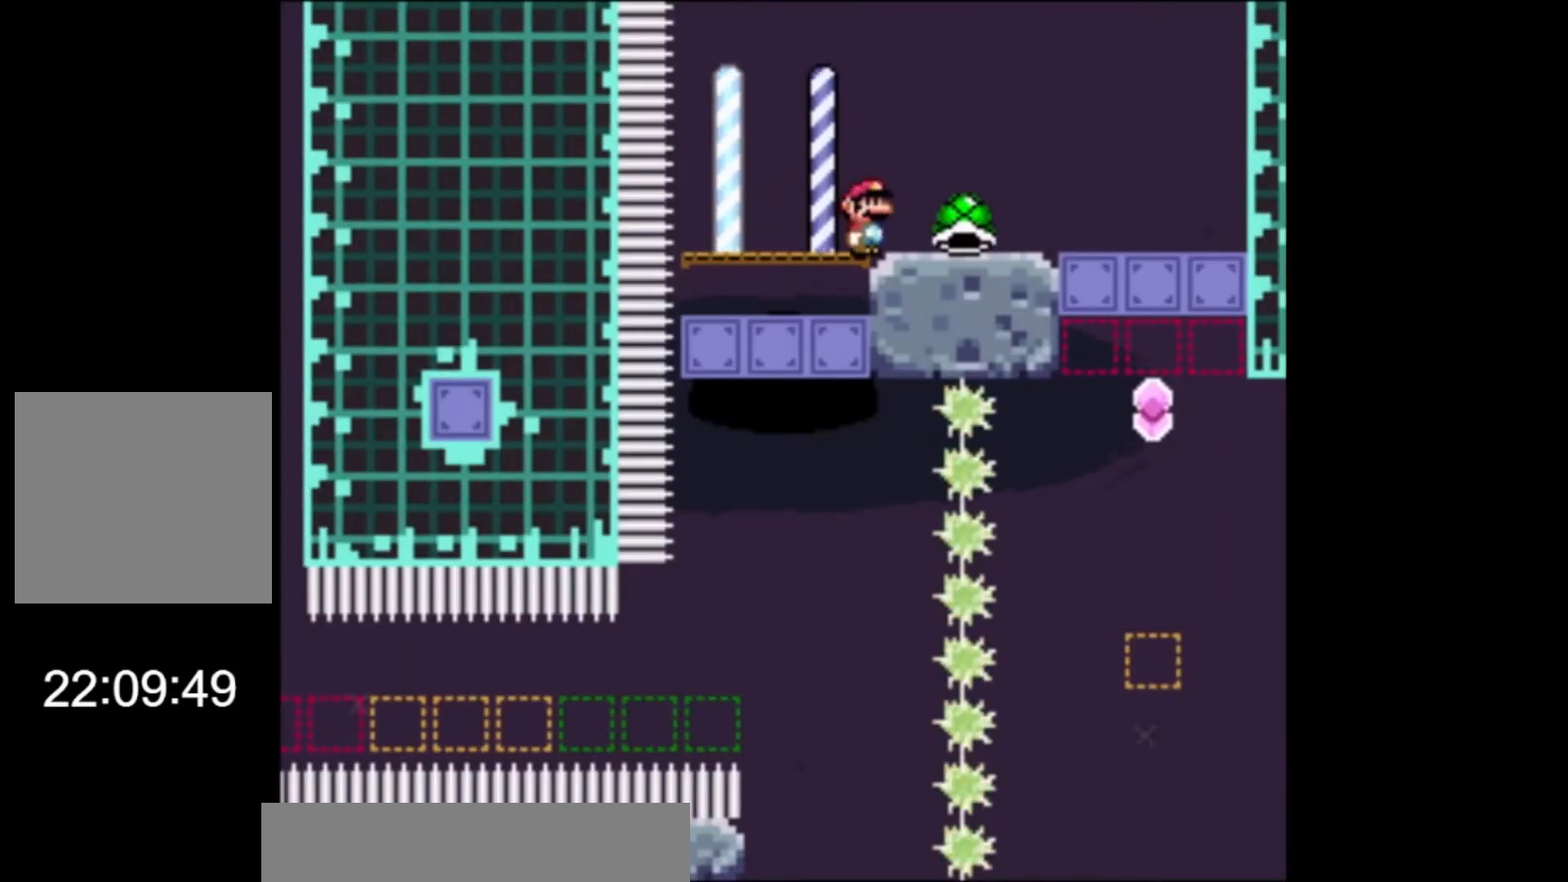
{"buttons": ["X"], "left_stick": "left", "events": [[467, "left_stick", "left"]]}
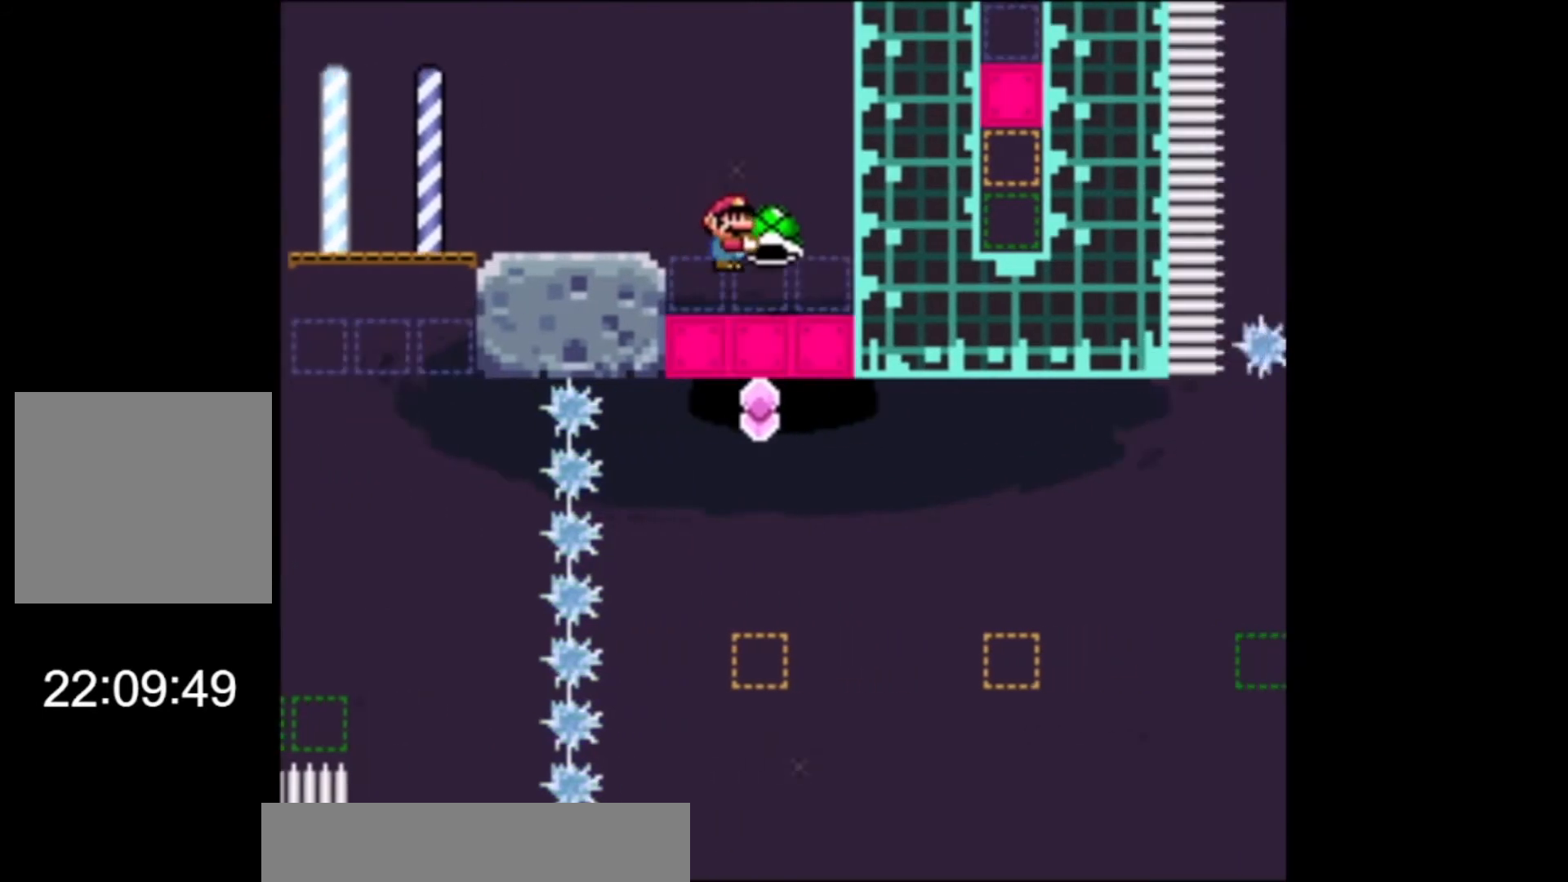
{"buttons": ["X"], "left_stick": "center", "events": [[167, "left_stick", "right"], [233, "left_stick", "center"]]}
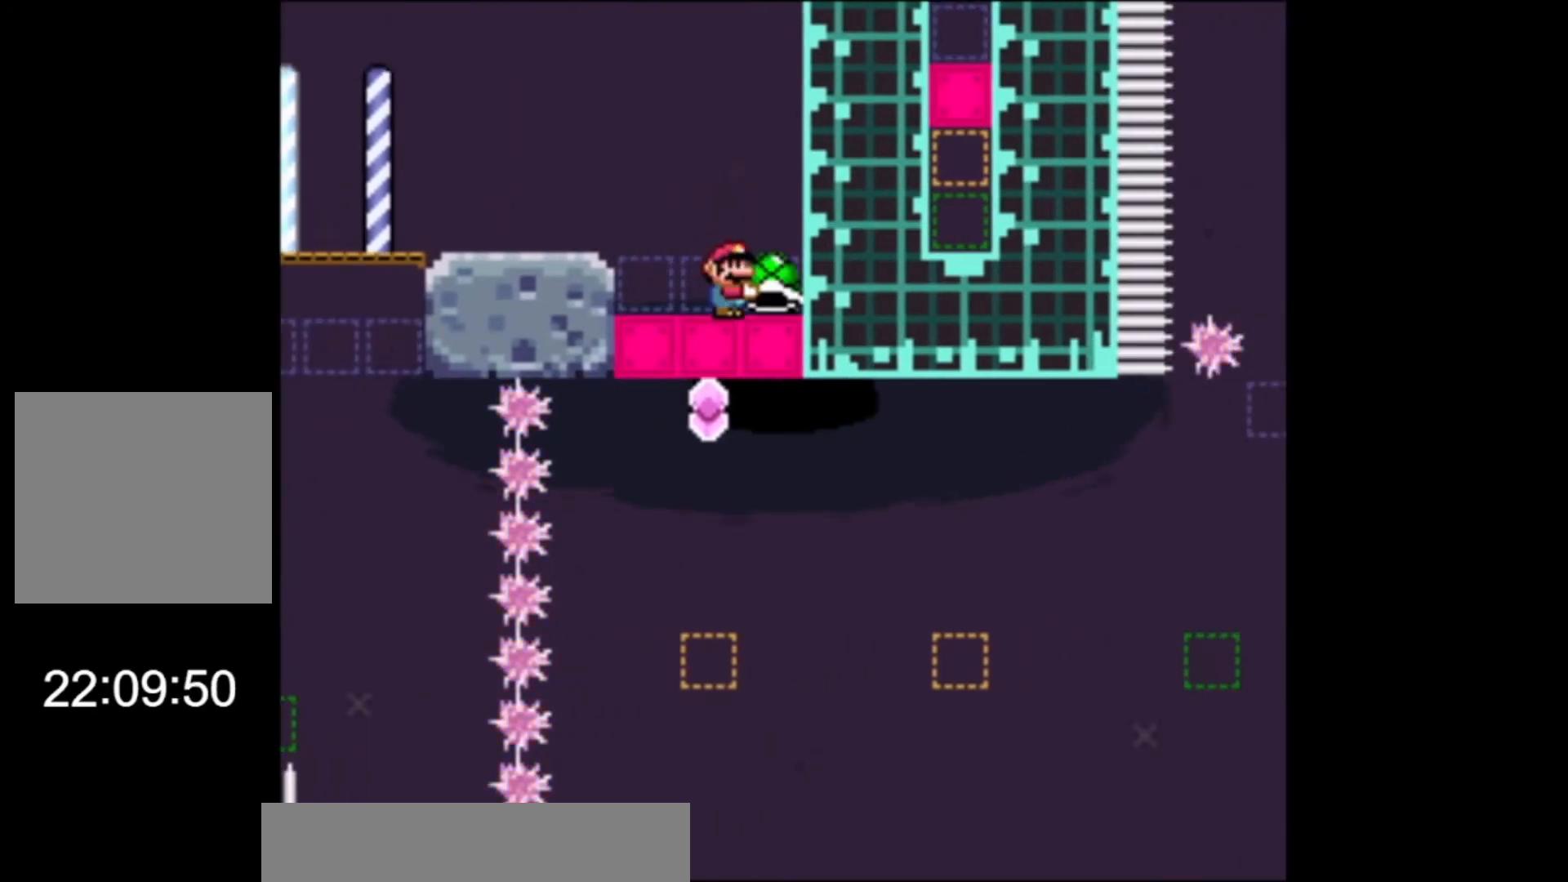
{"buttons": ["X"], "left_stick": "center", "events": [[33, "left_stick", "left"], [200, "left_stick", "right"], [300, "left_stick", "center"]]}
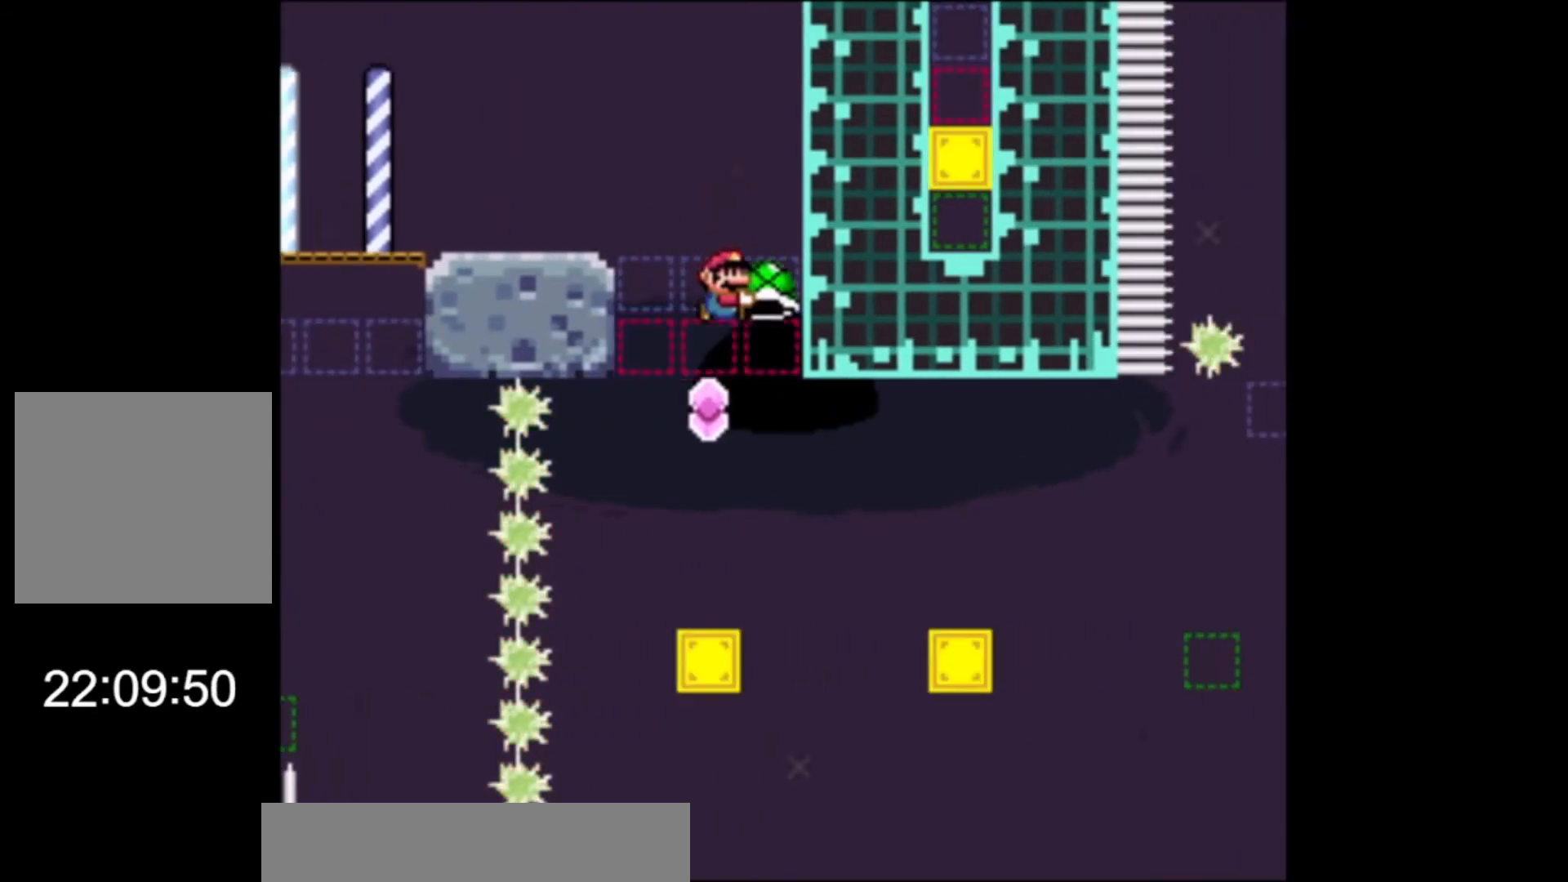
{"buttons": ["A", "X"], "left_stick": "right", "events": [[300, "left_stick", "right"], [400, "A", "down"]]}
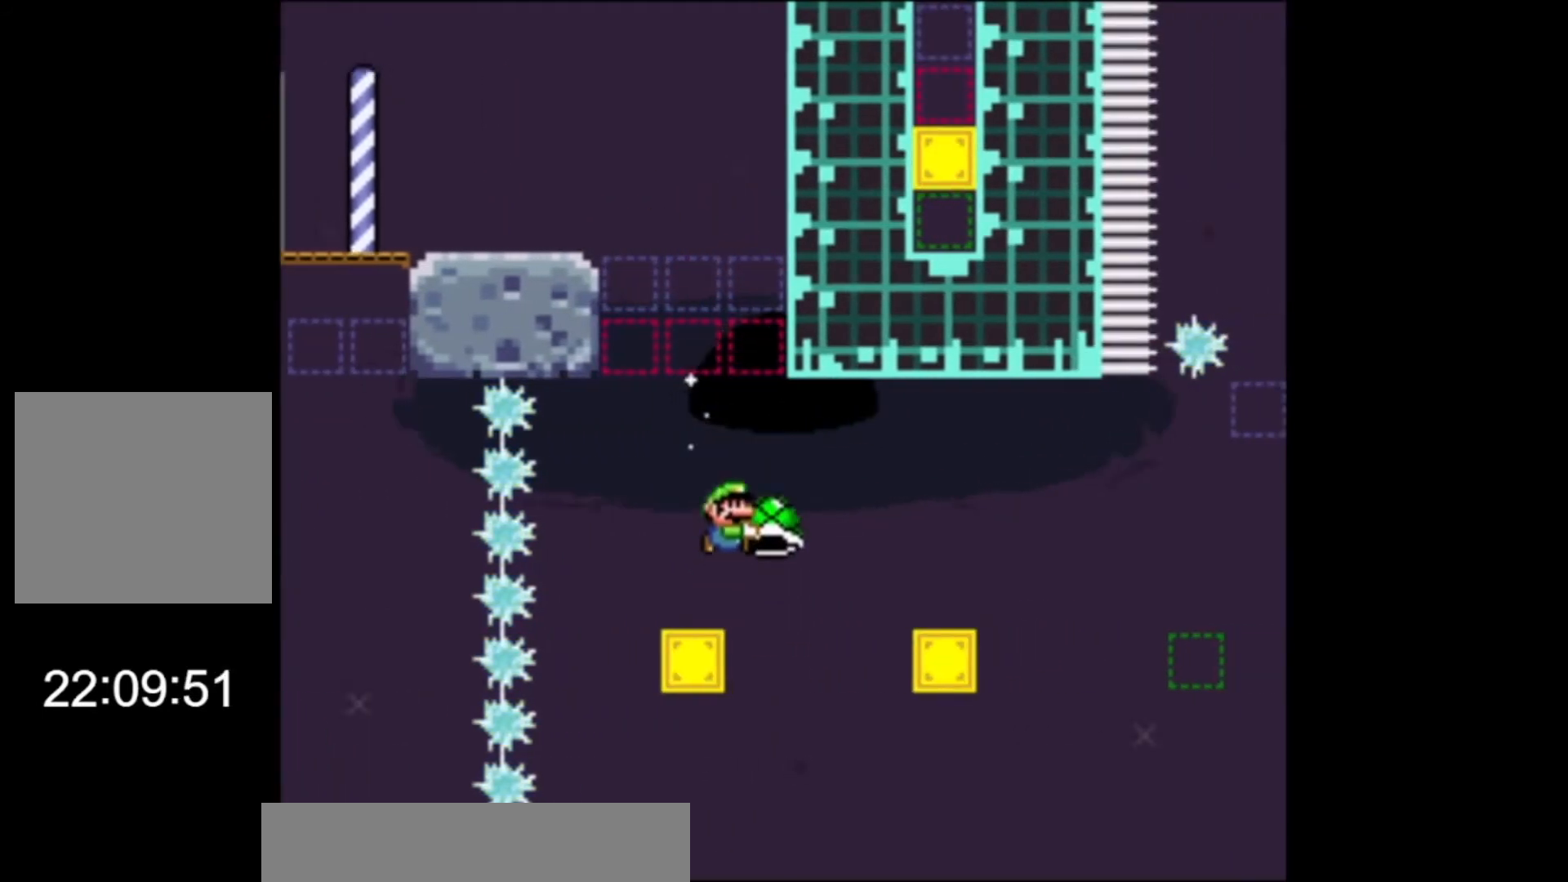
{"buttons": ["A", "X"], "left_stick": "right", "events": [[33, "A", "up"], [433, "A", "down"]]}
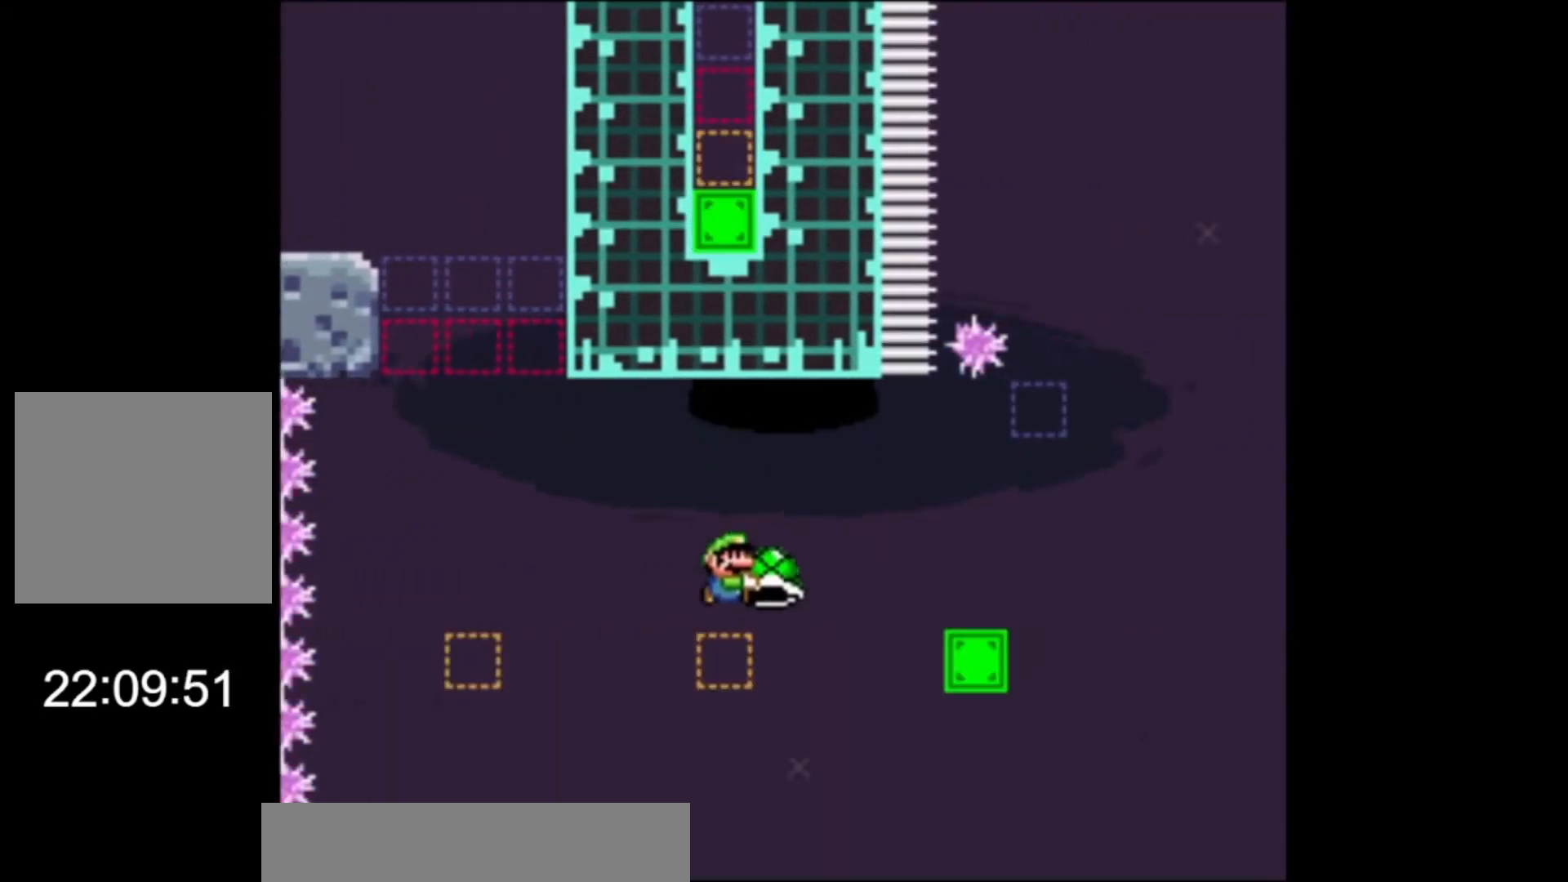
{"buttons": ["X"], "left_stick": "right", "events": [[67, "A", "up"], [100, "left_stick", "up-left"], [200, "left_stick", "right"]]}
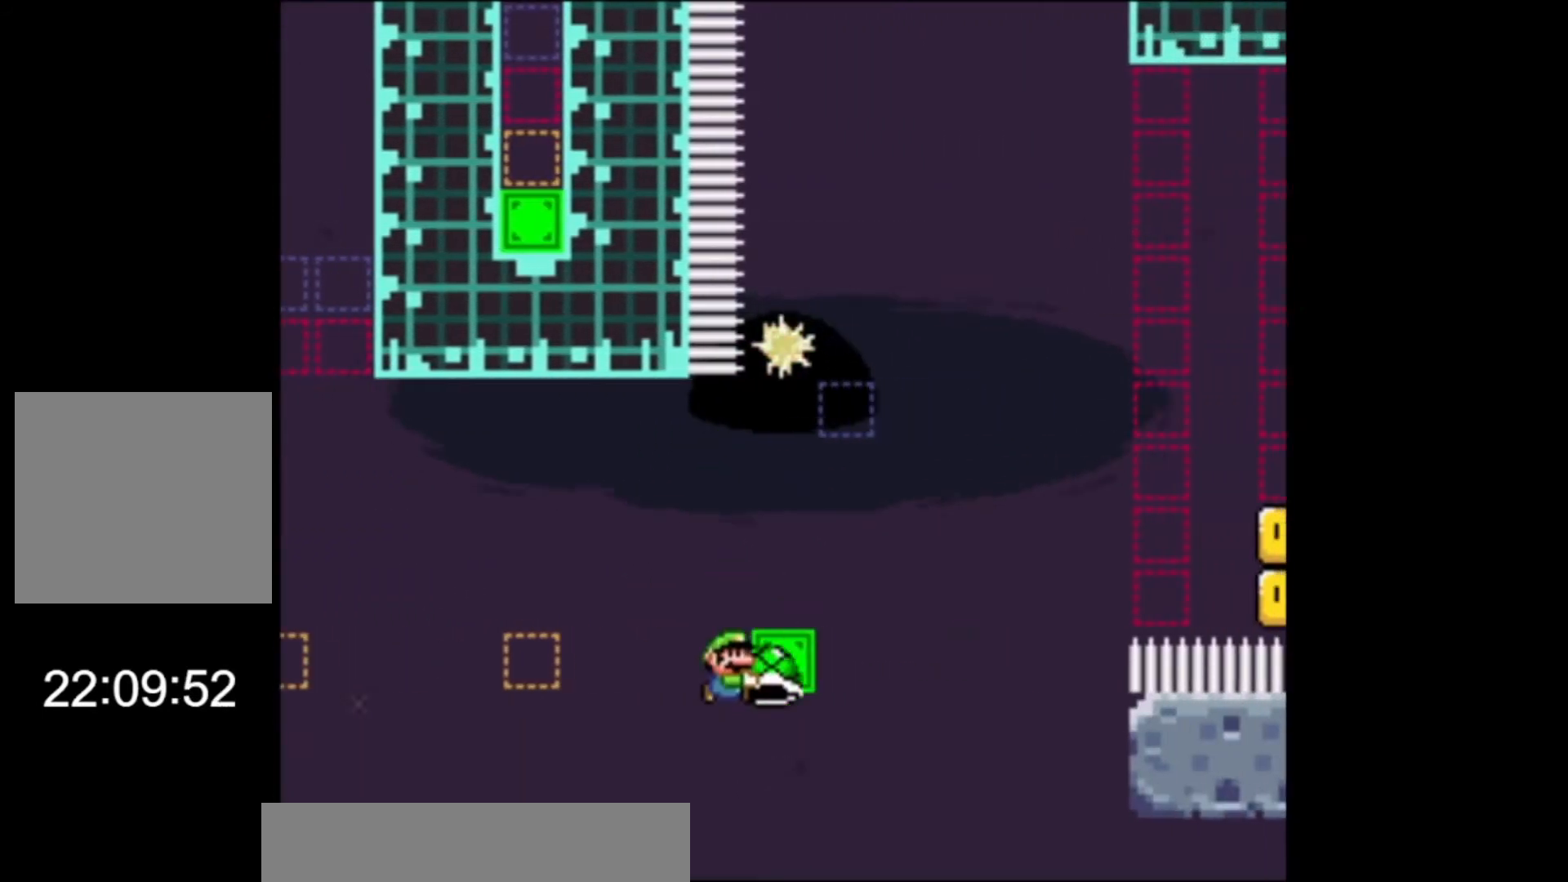
{"buttons": ["X"], "left_stick": "right", "events": [[133, "A", "down"], [467, "A", "up"]]}
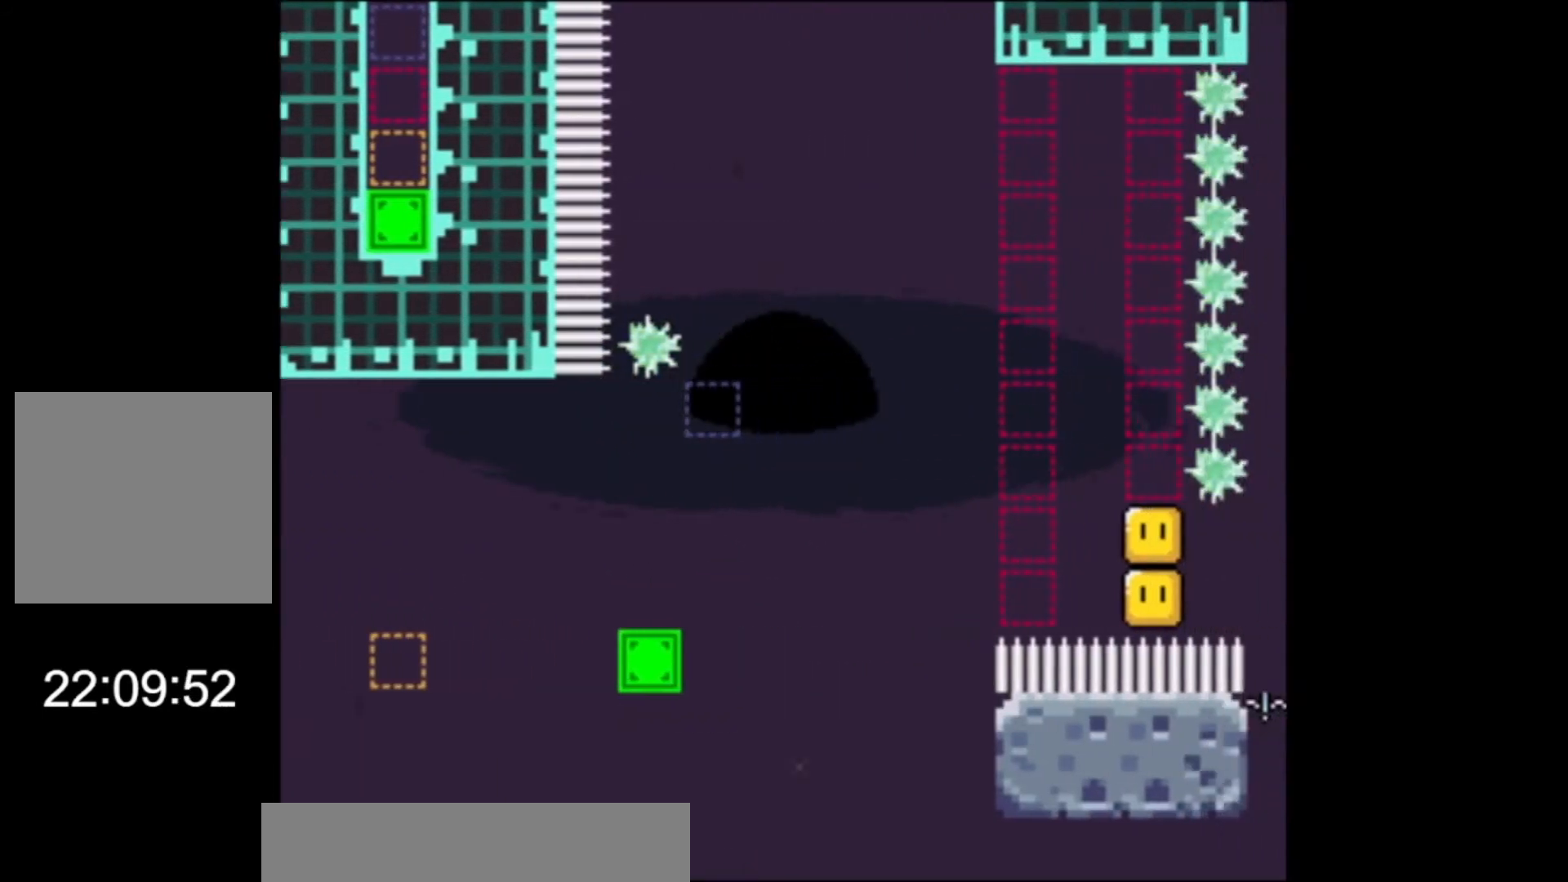
{"buttons": ["X"], "left_stick": "center", "events": [[100, "left_stick", "up-right"], [367, "left_stick", "center"]]}
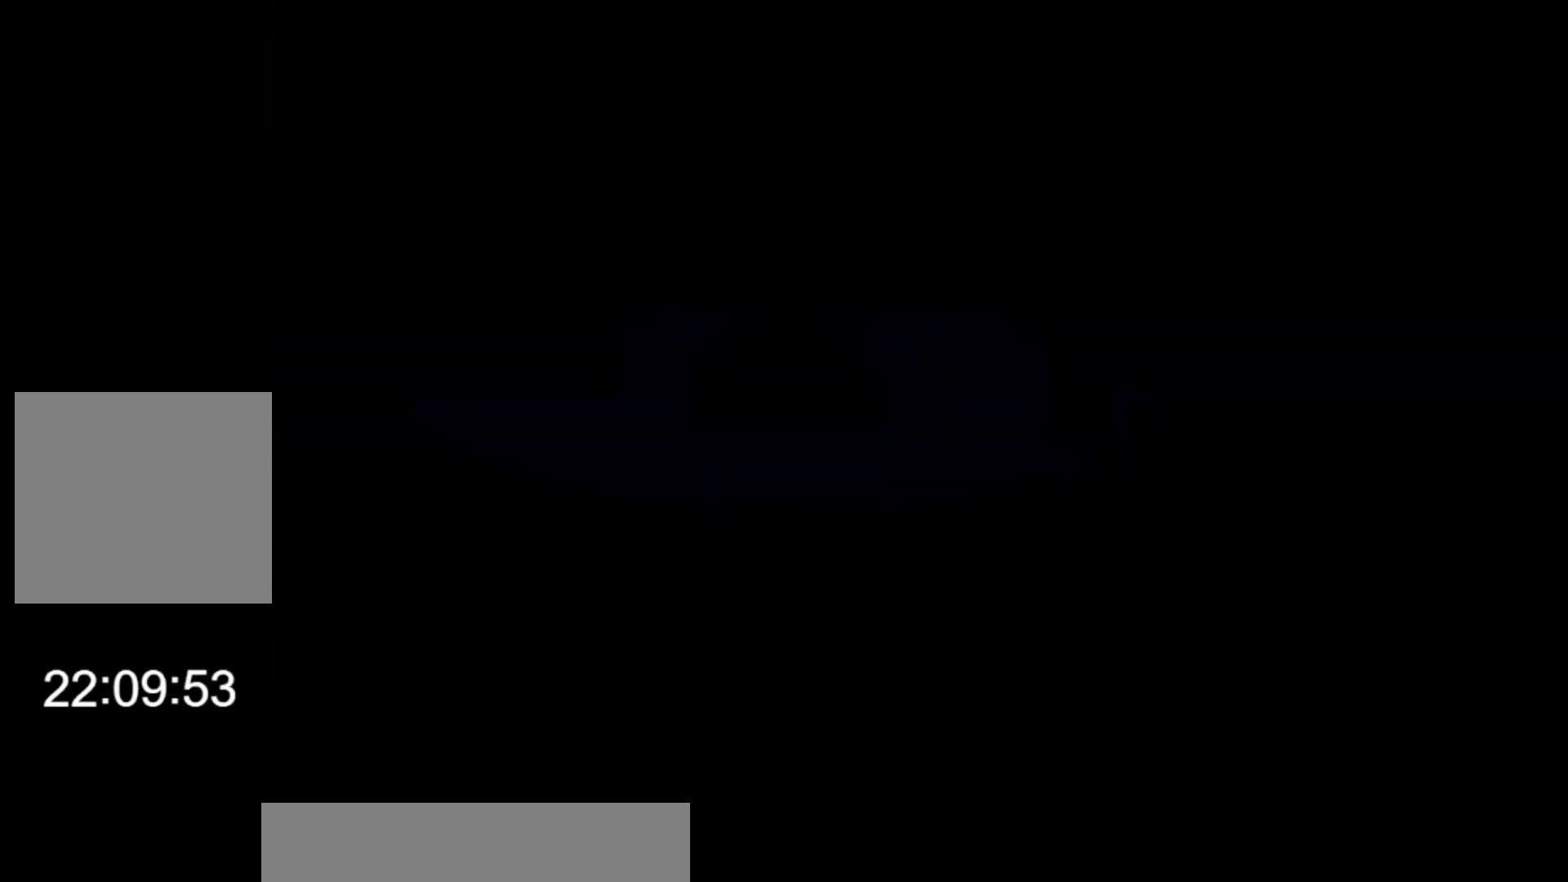
{"buttons": ["A", "X"], "left_stick": "center", "events": [[400, "A", "down"]]}
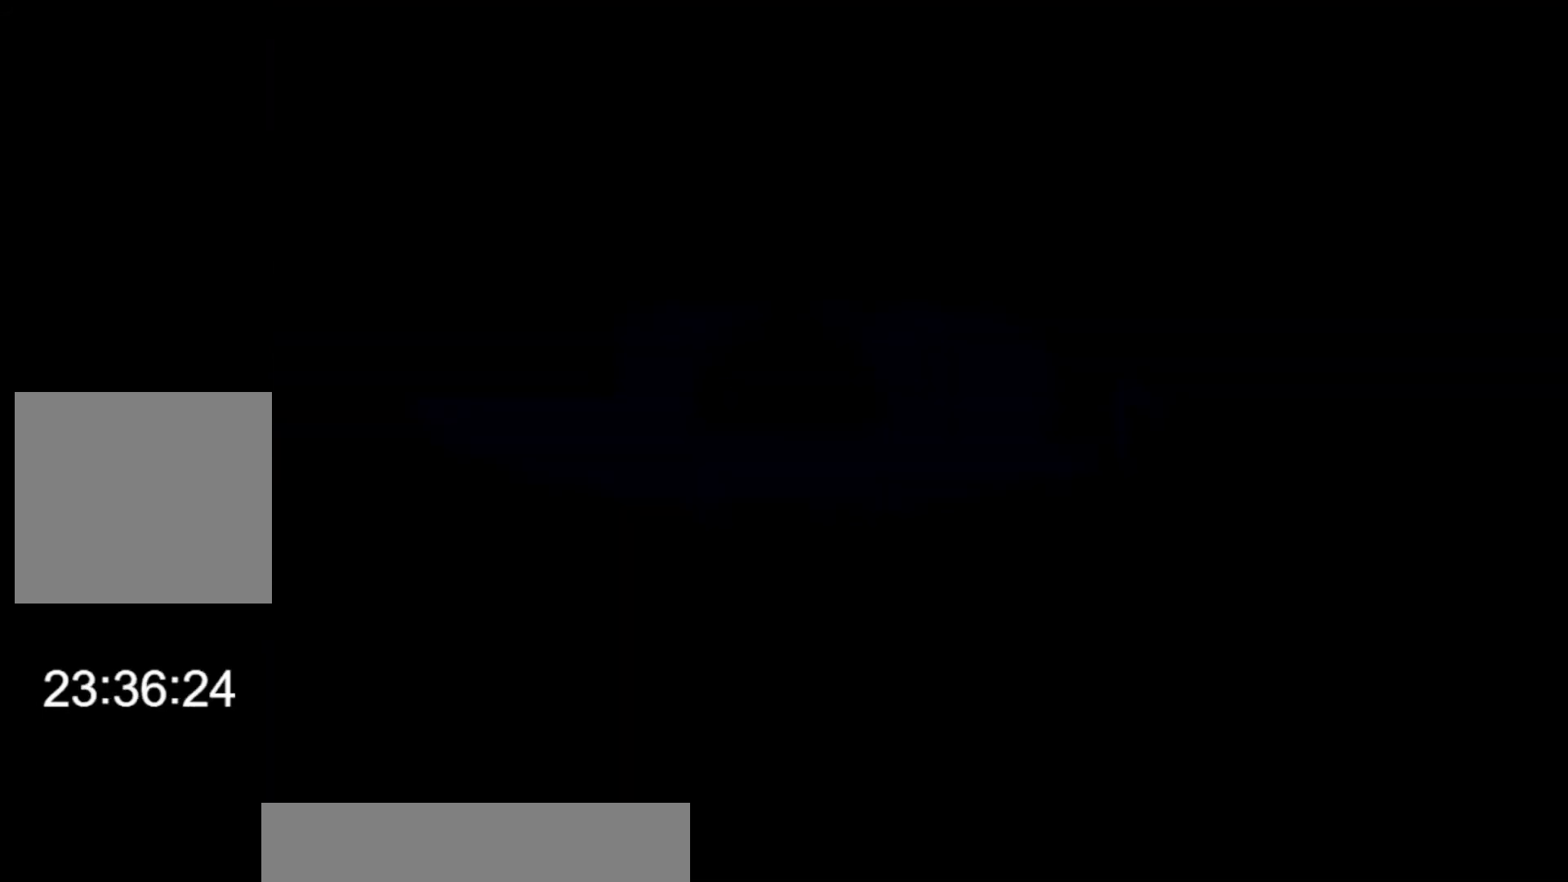
{"buttons": ["X"], "left_stick": "center", "events": [[33, "A", "up"]]}
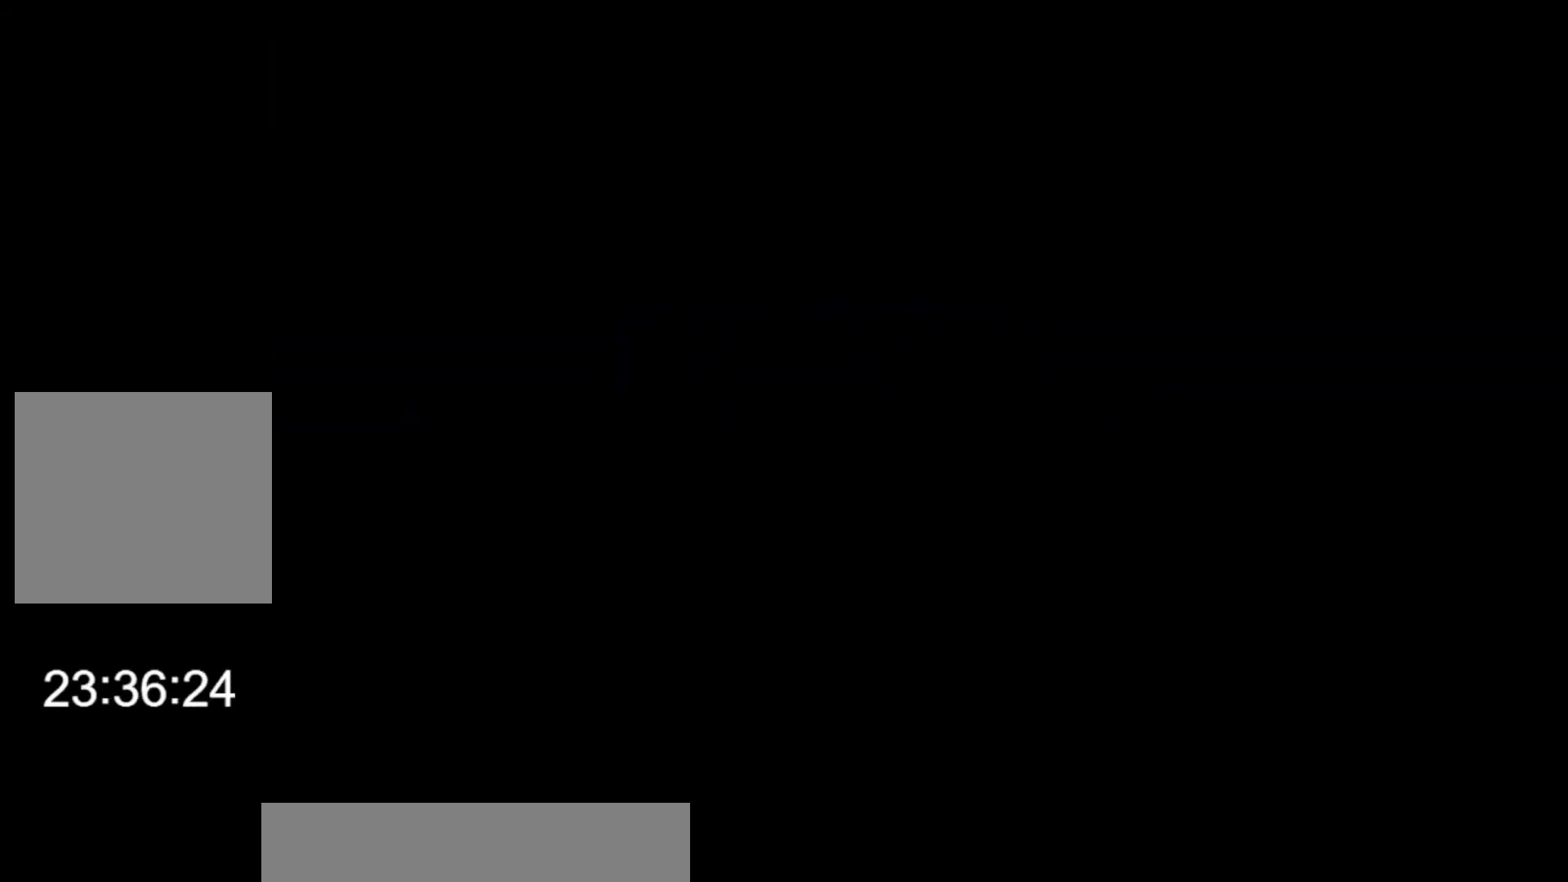
{"buttons": ["X"], "left_stick": "right", "events": [[200, "left_stick", "right"]]}
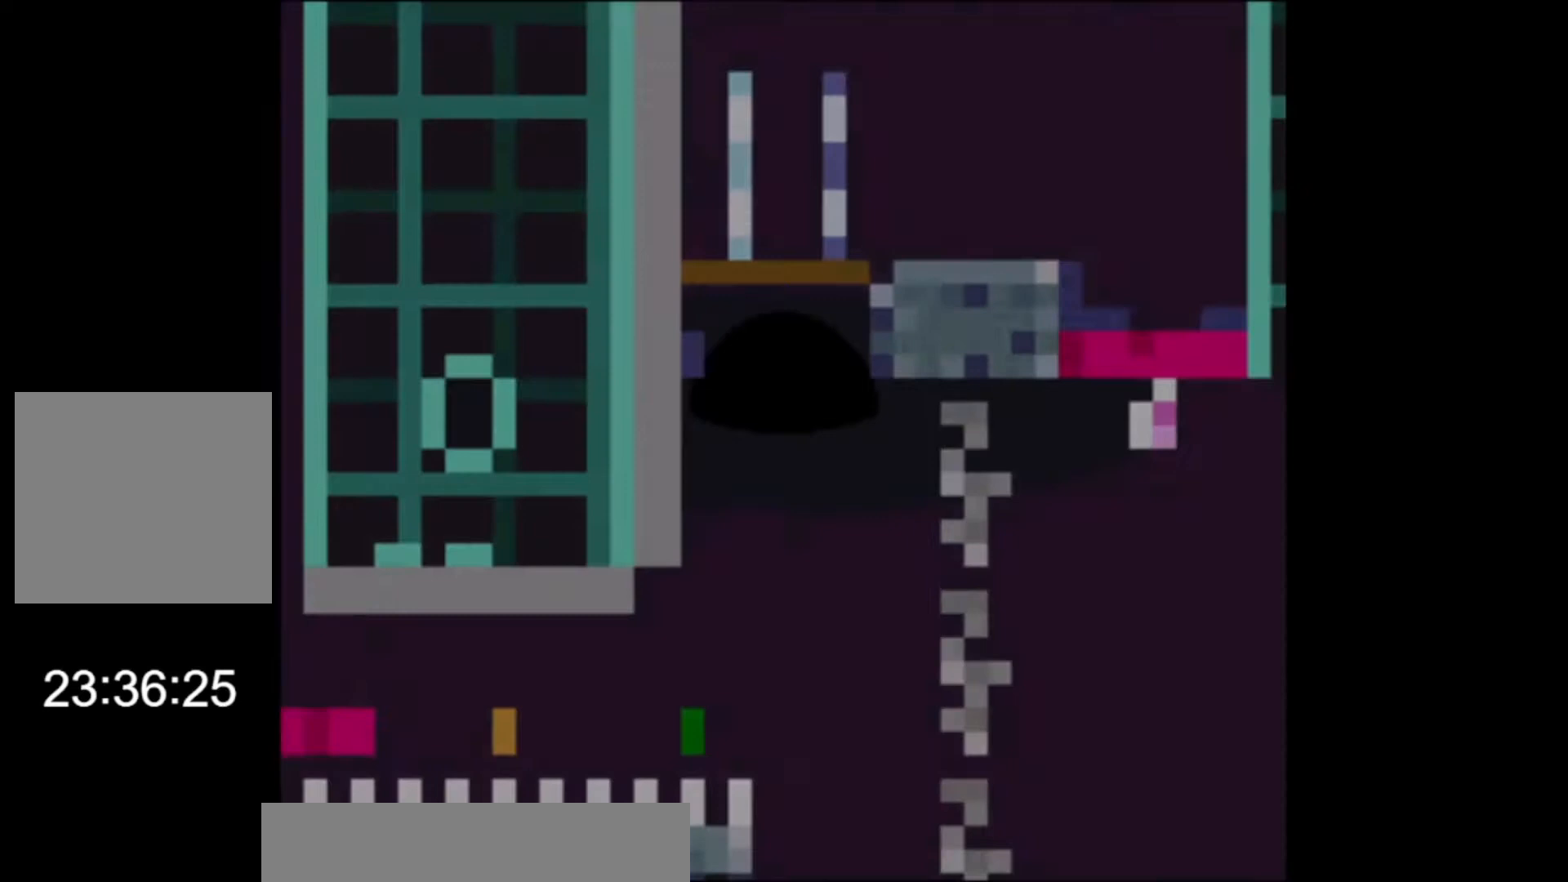
{"buttons": ["X"], "left_stick": "right", "events": []}
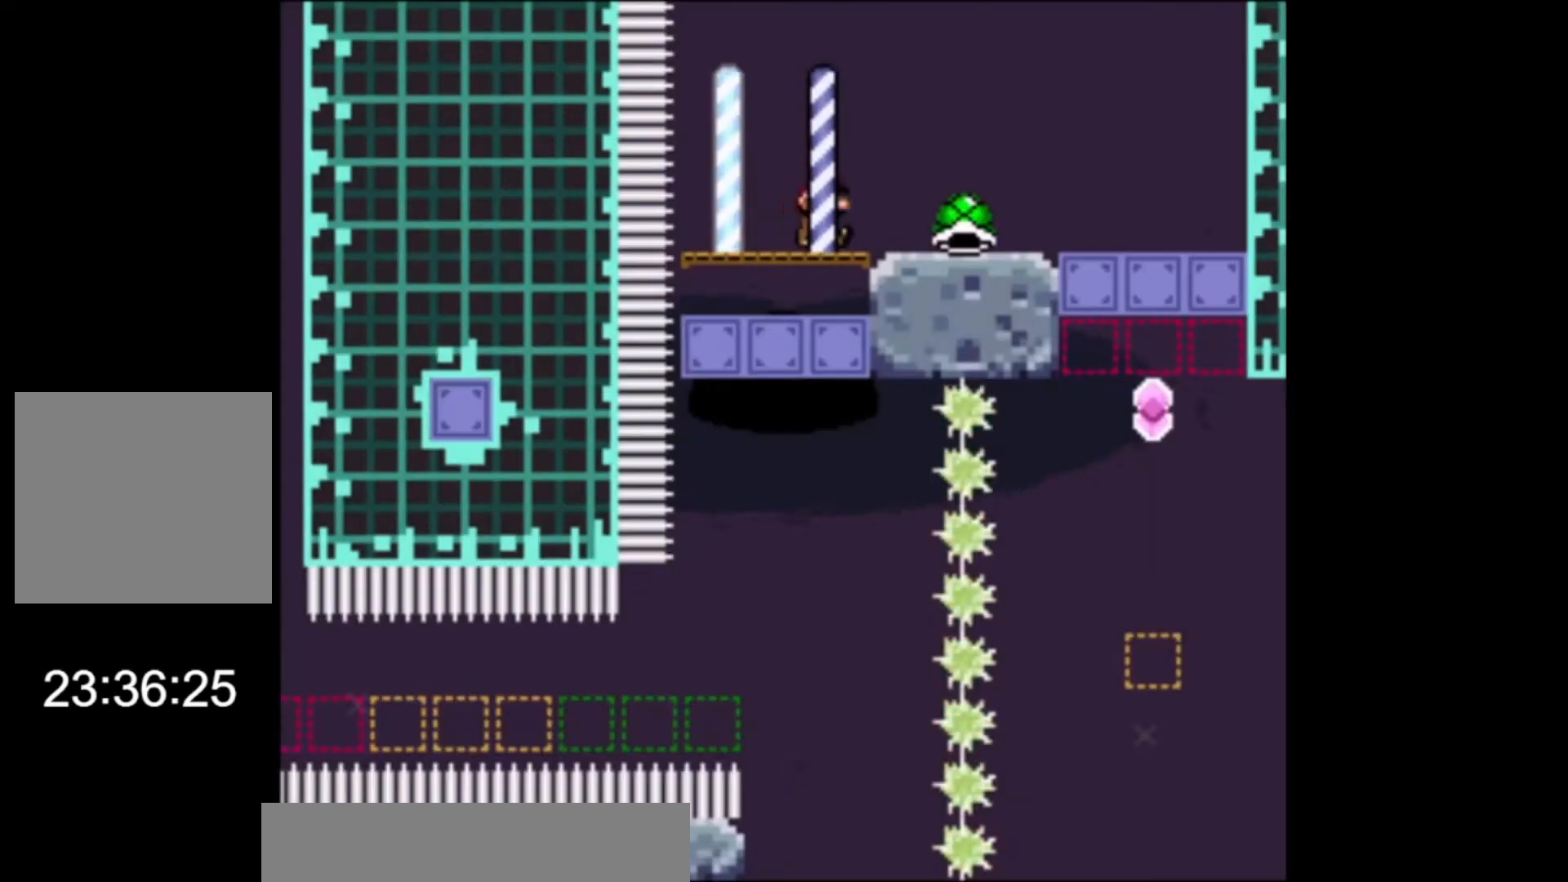
{"buttons": ["X"], "left_stick": "up-right", "events": [[500, "left_stick", "up-right"]]}
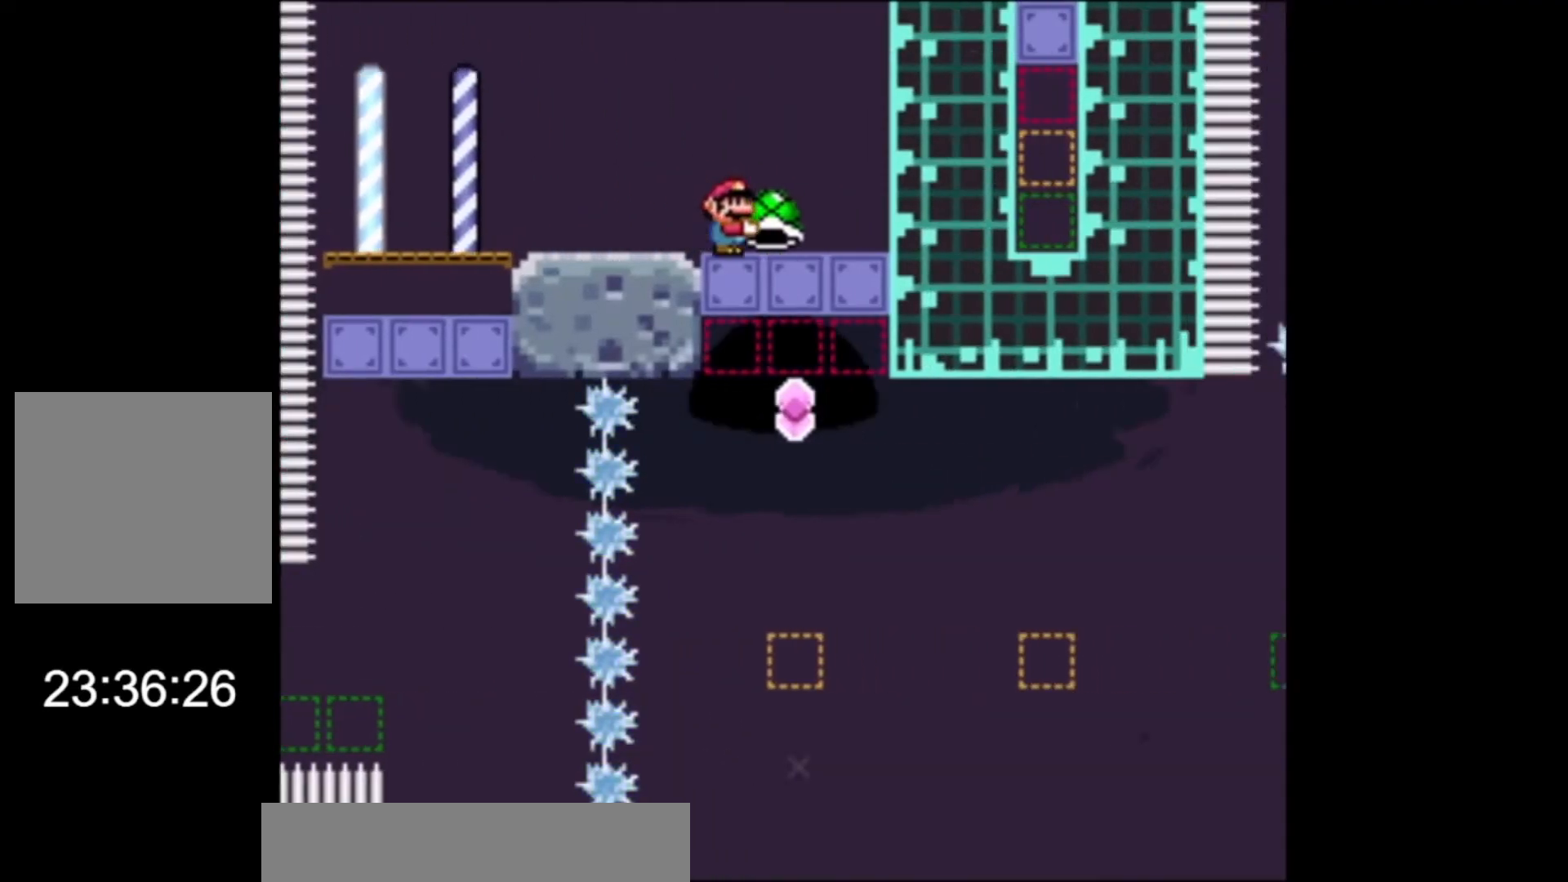
{"buttons": ["X"], "left_stick": "center", "events": [[33, "left_stick", "up-left"], [67, "X", "up"], [133, "X", "down"], [267, "left_stick", "right"], [367, "left_stick", "center"]]}
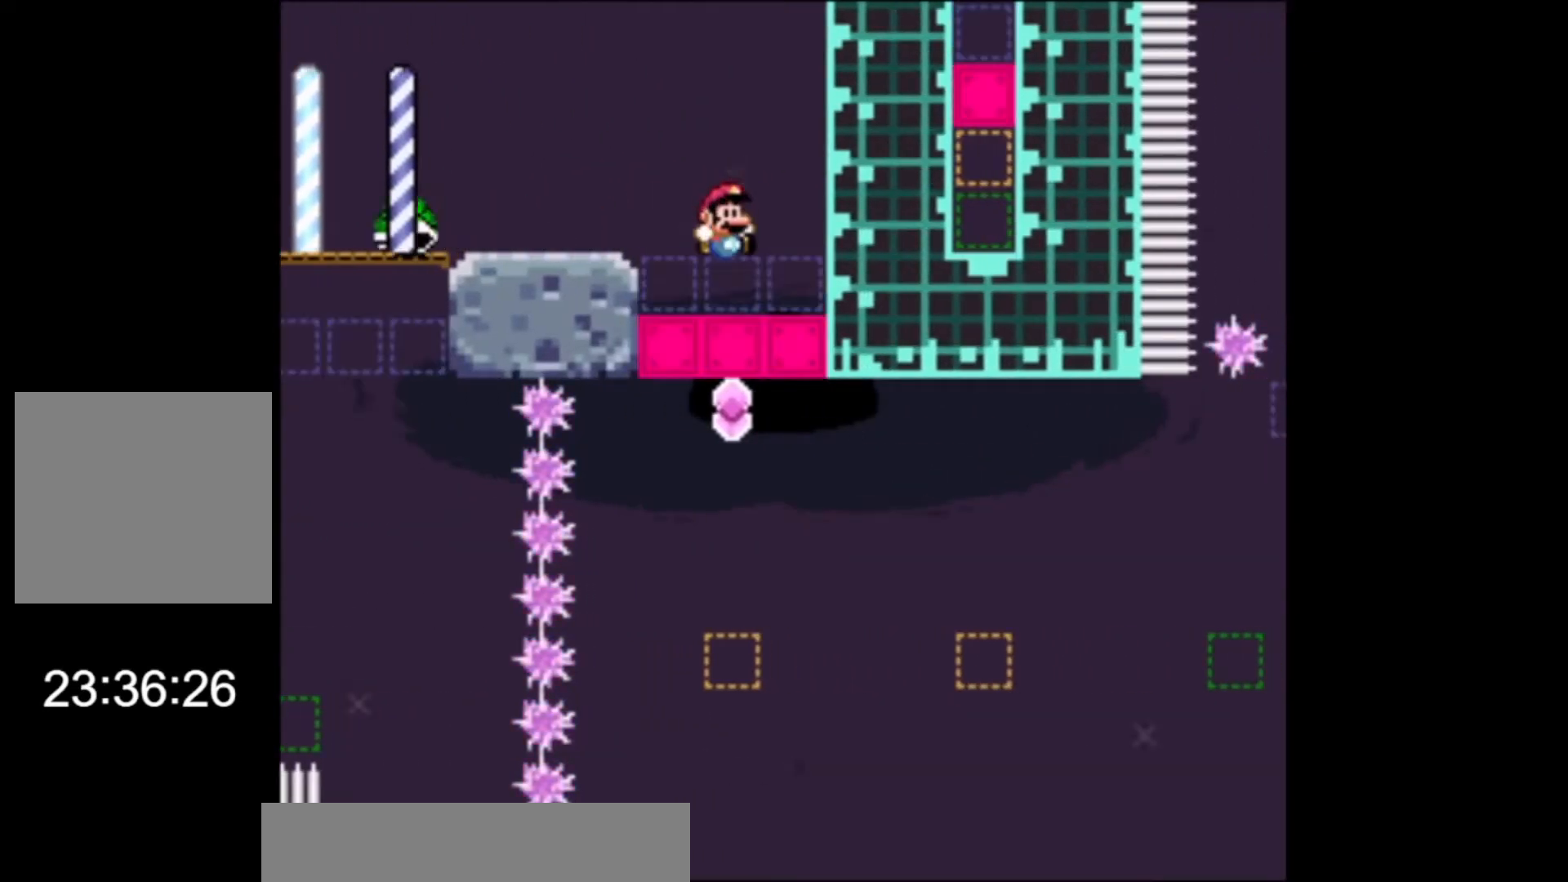
{"buttons": ["A", "X"], "left_stick": "center", "events": [[467, "A", "down"]]}
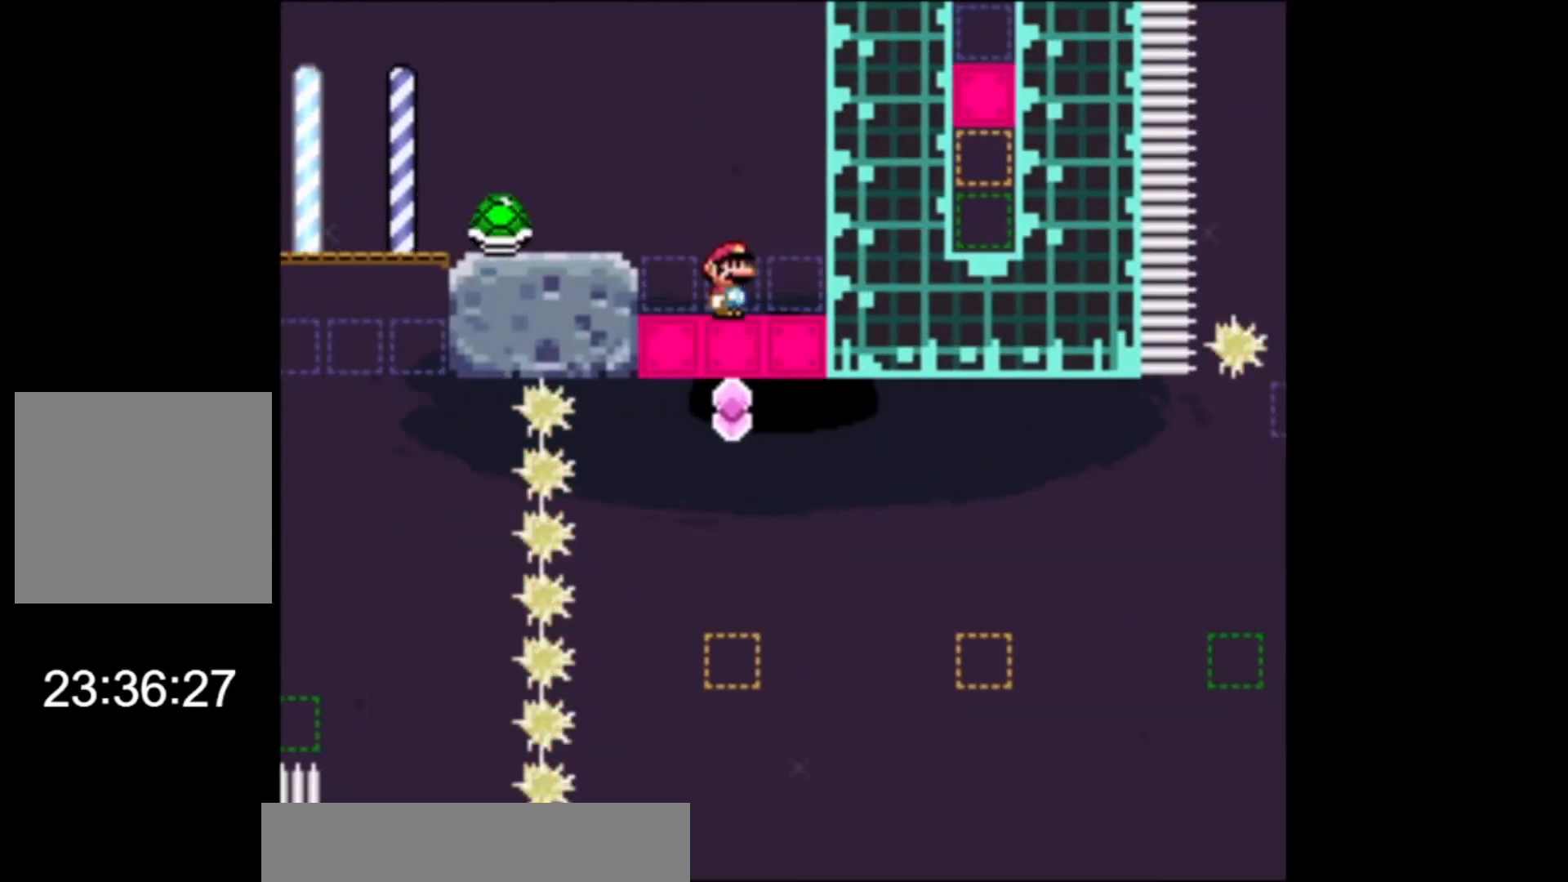
{"buttons": ["X"], "left_stick": "center", "events": [[100, "A", "up"]]}
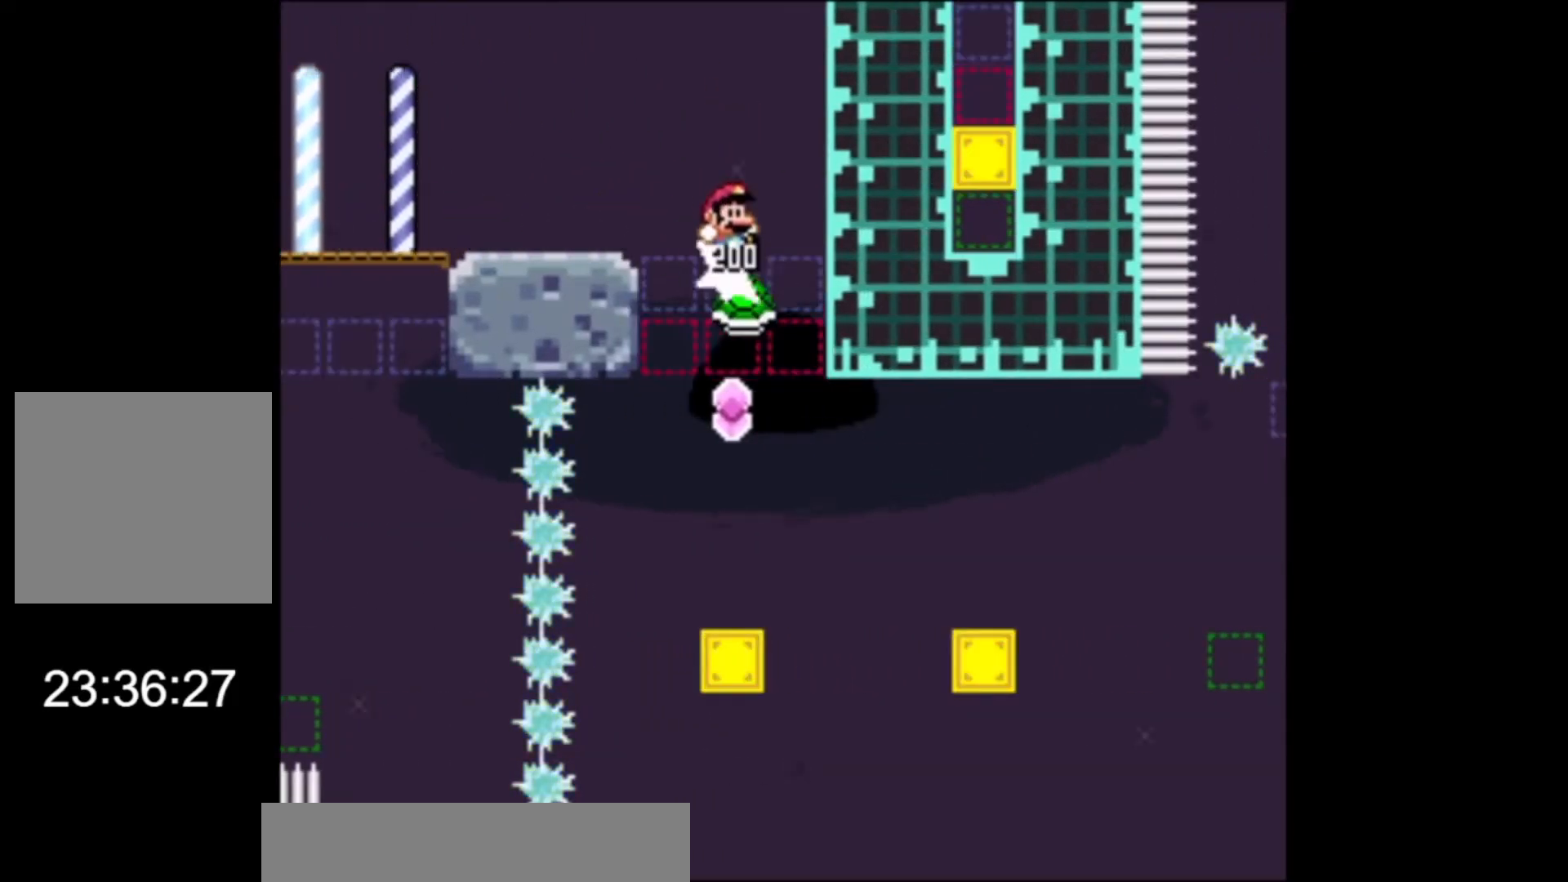
{"buttons": ["X"], "left_stick": "center", "events": []}
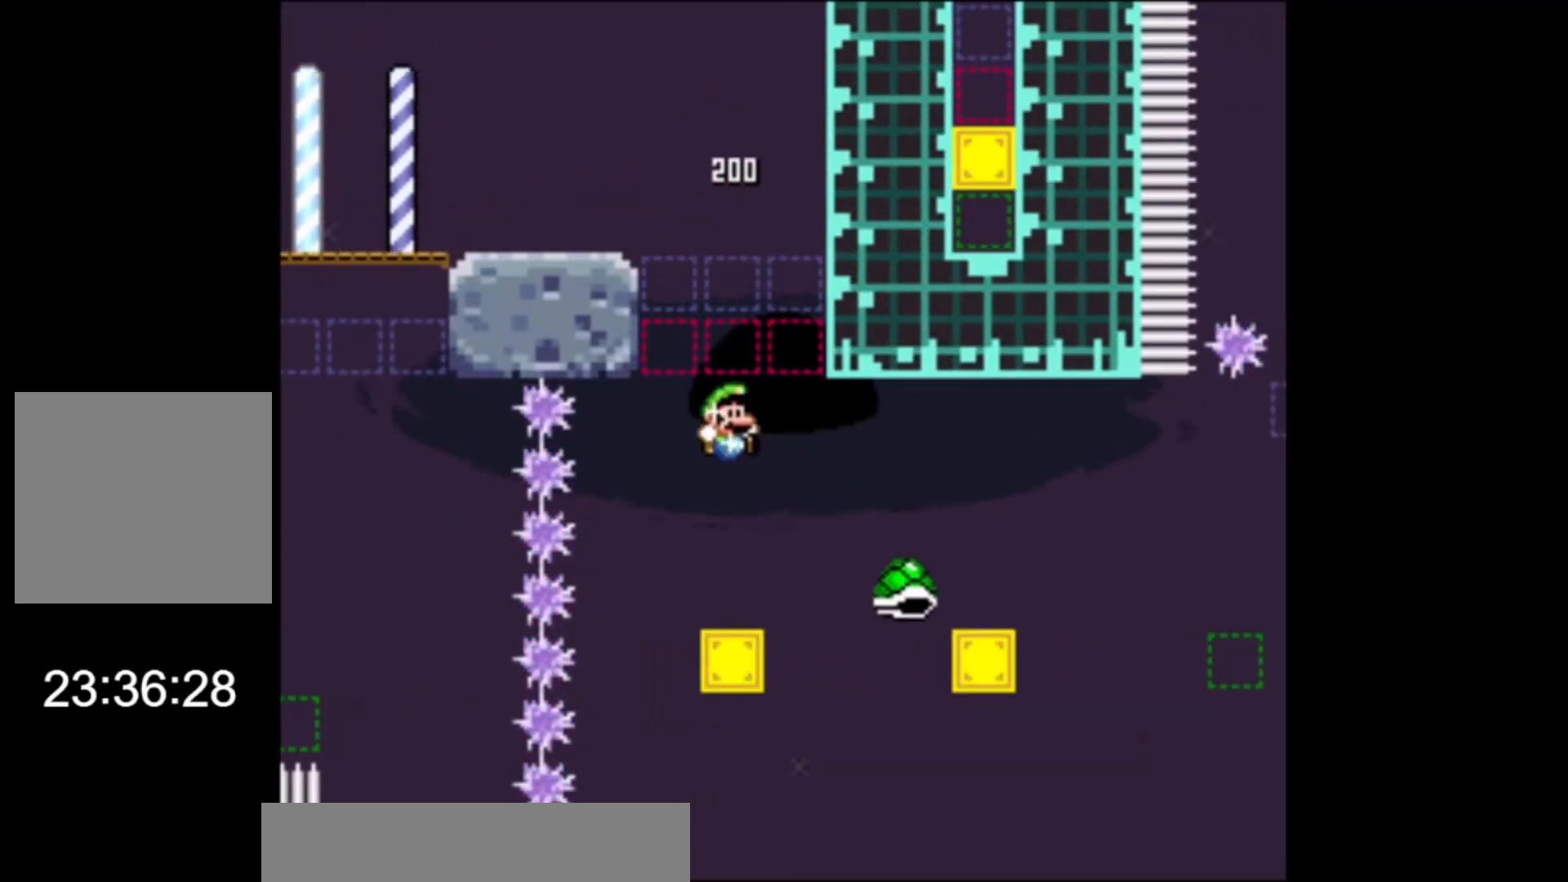
{"buttons": ["X"], "left_stick": "center", "events": []}
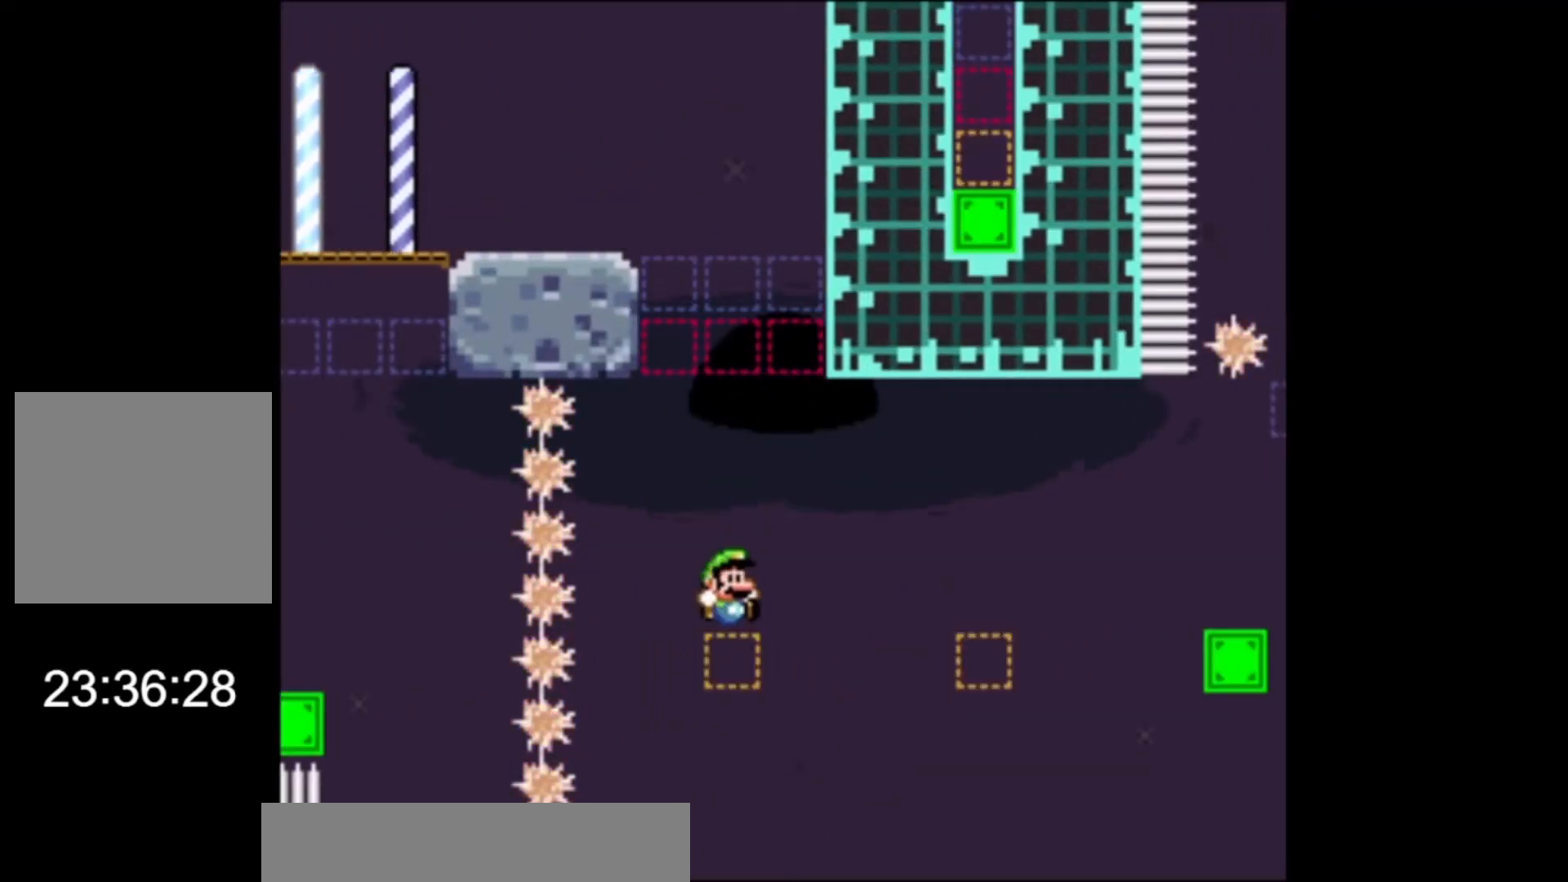
{"buttons": ["X"], "left_stick": "center", "events": []}
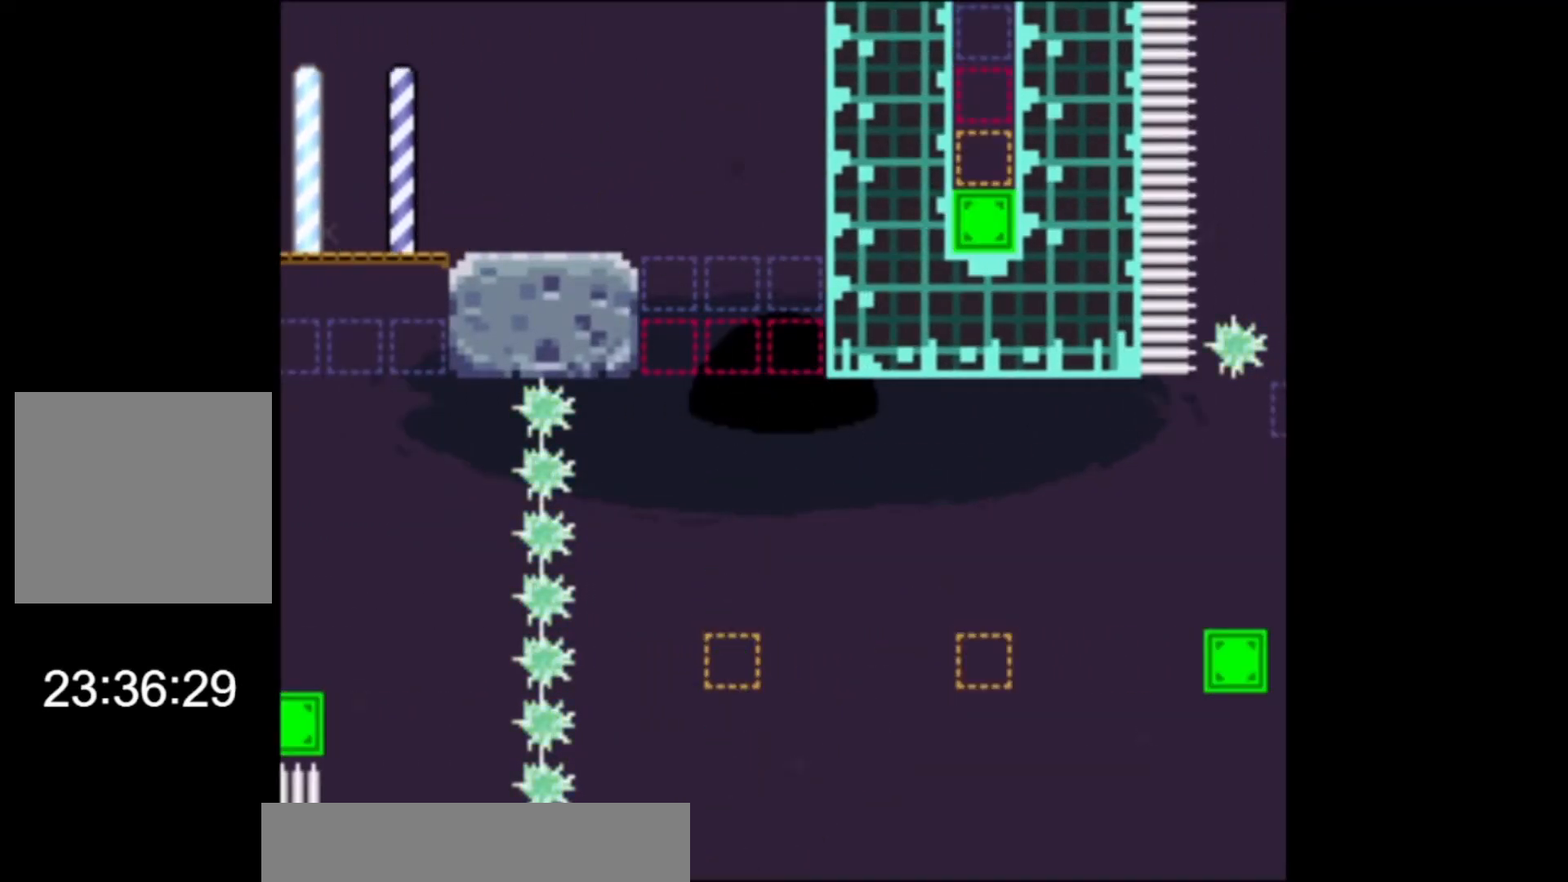
{"buttons": ["X"], "left_stick": "center", "events": [[300, "A", "down"], [433, "A", "up"]]}
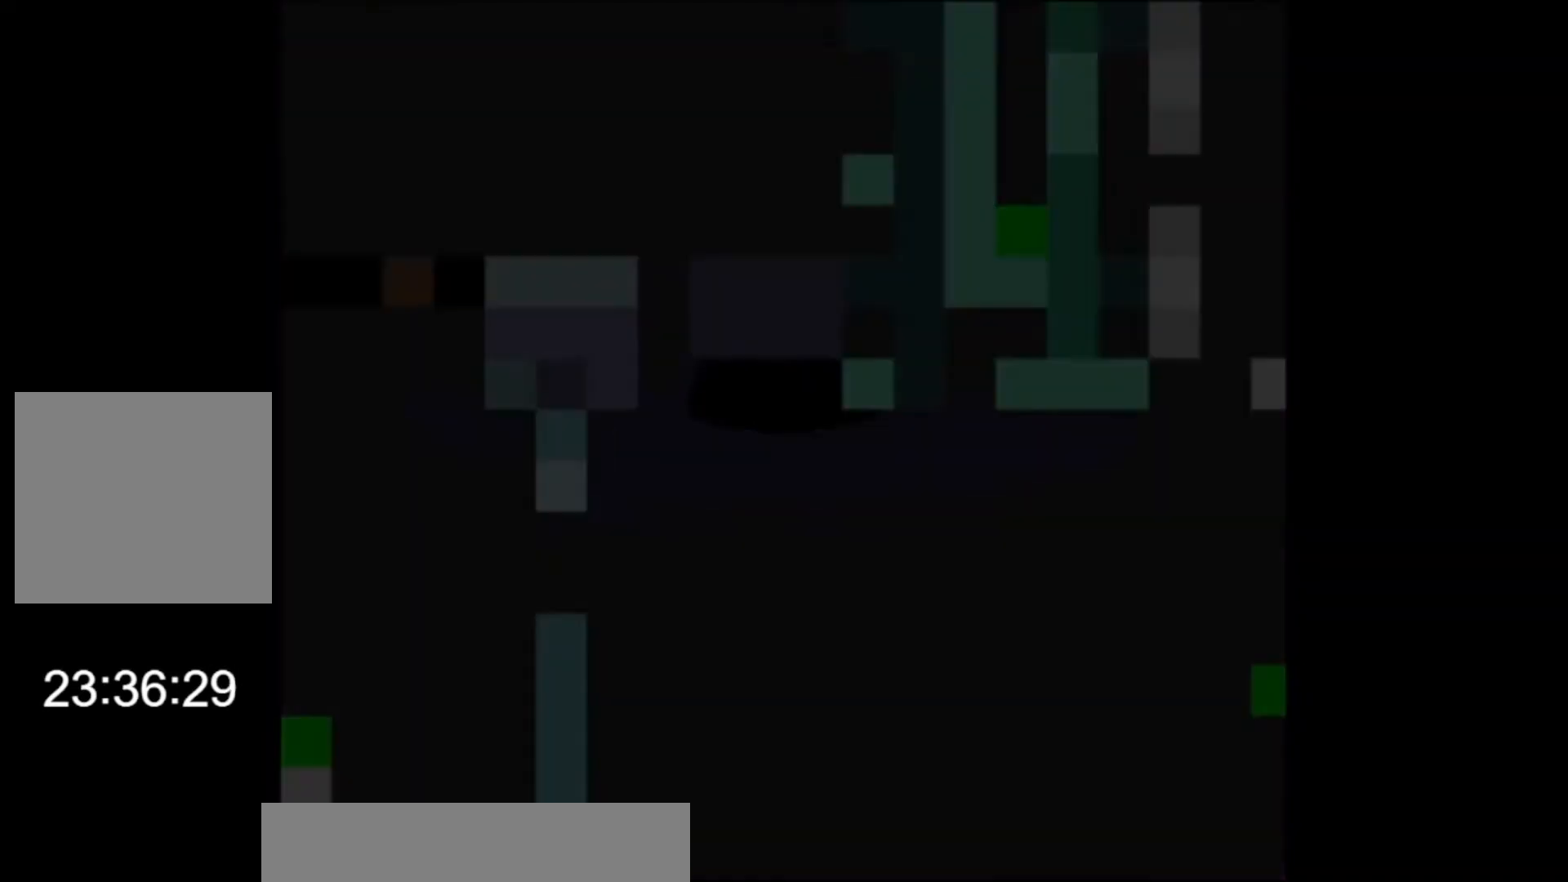
{"buttons": ["X"], "left_stick": "right", "events": [[67, "A", "down"], [233, "A", "up"], [333, "left_stick", "right"]]}
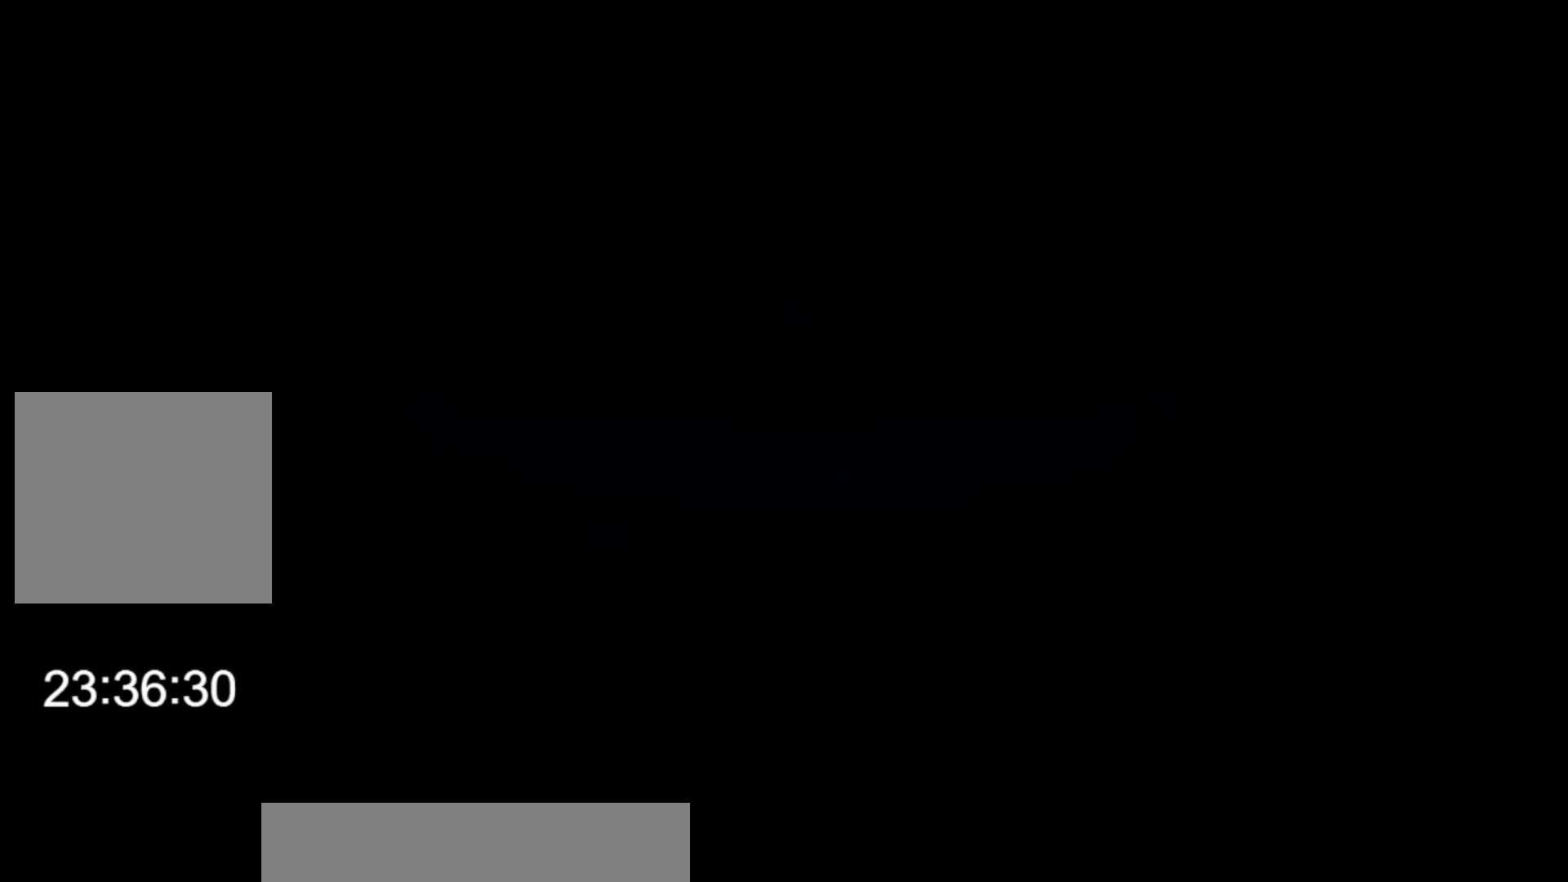
{"buttons": ["X"], "left_stick": "right", "events": []}
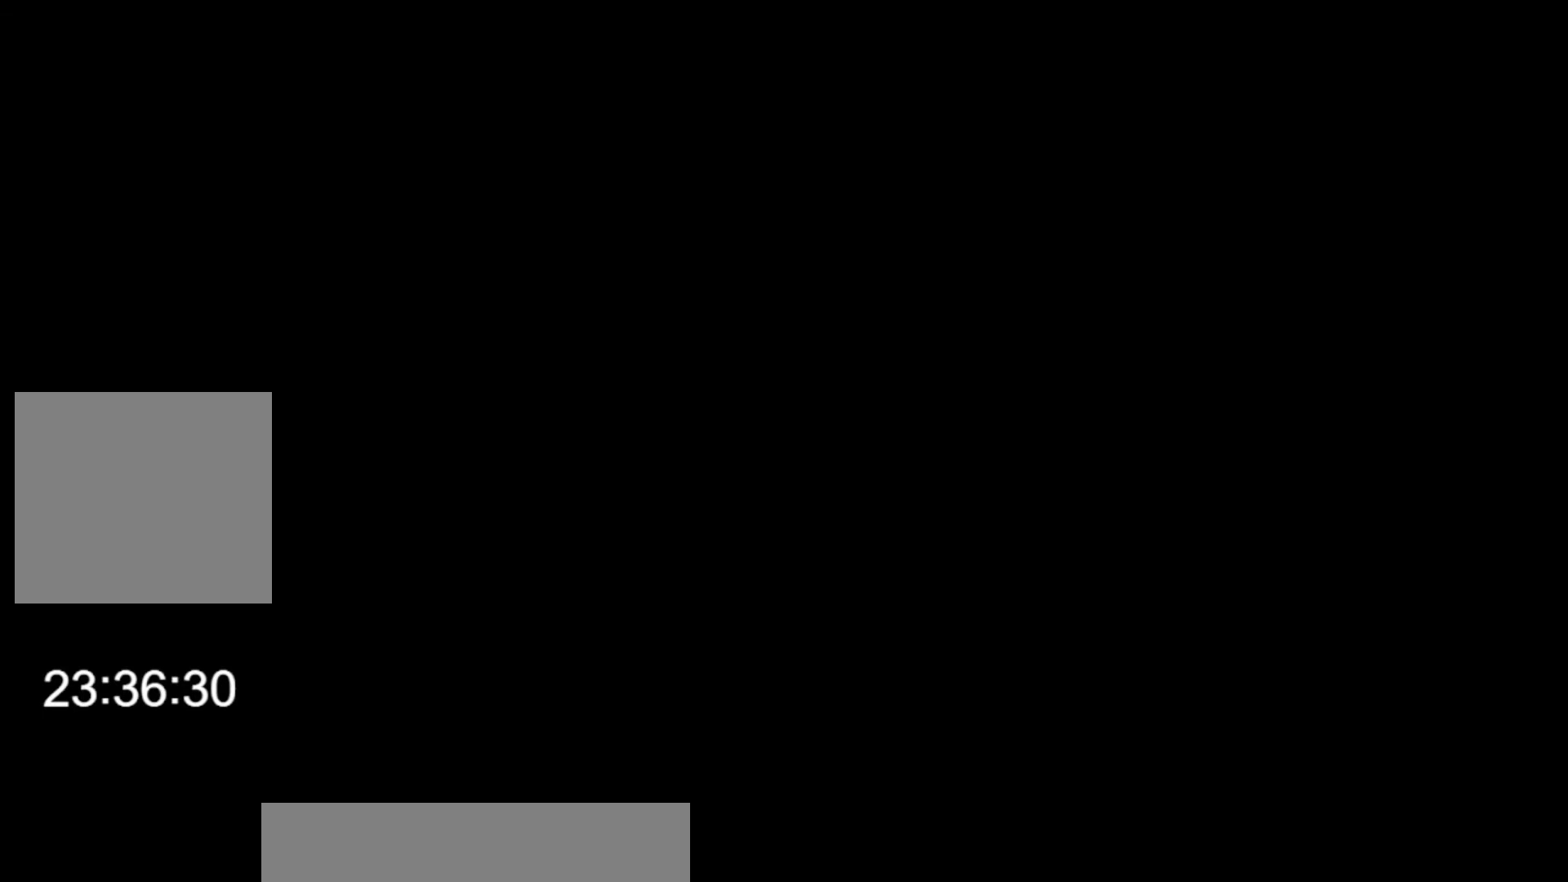
{"buttons": ["X"], "left_stick": "right", "events": []}
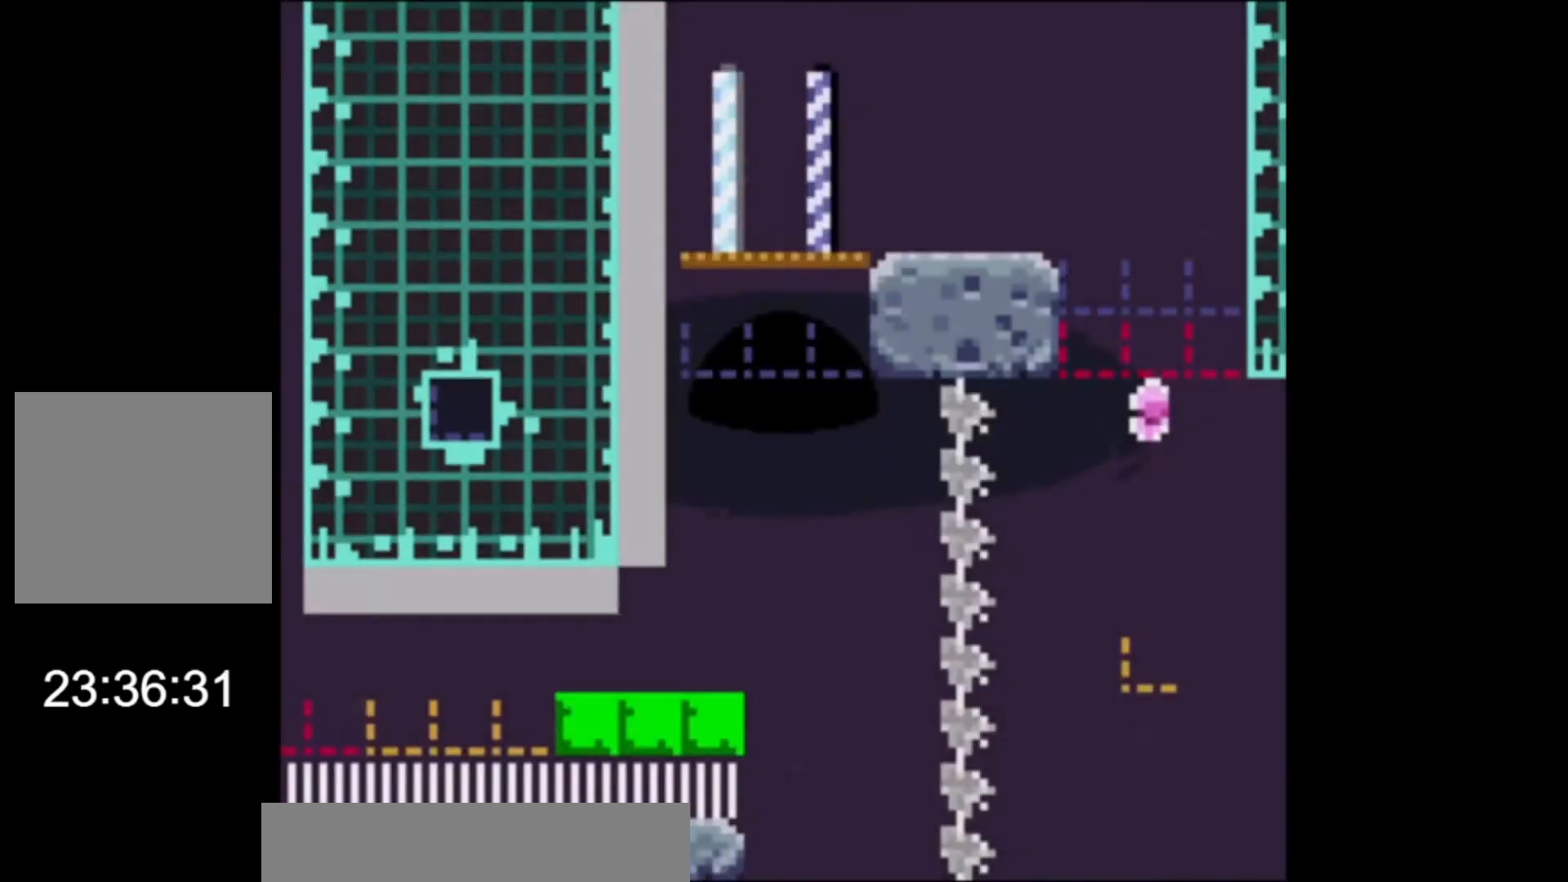
{"buttons": ["X"], "left_stick": "right", "events": []}
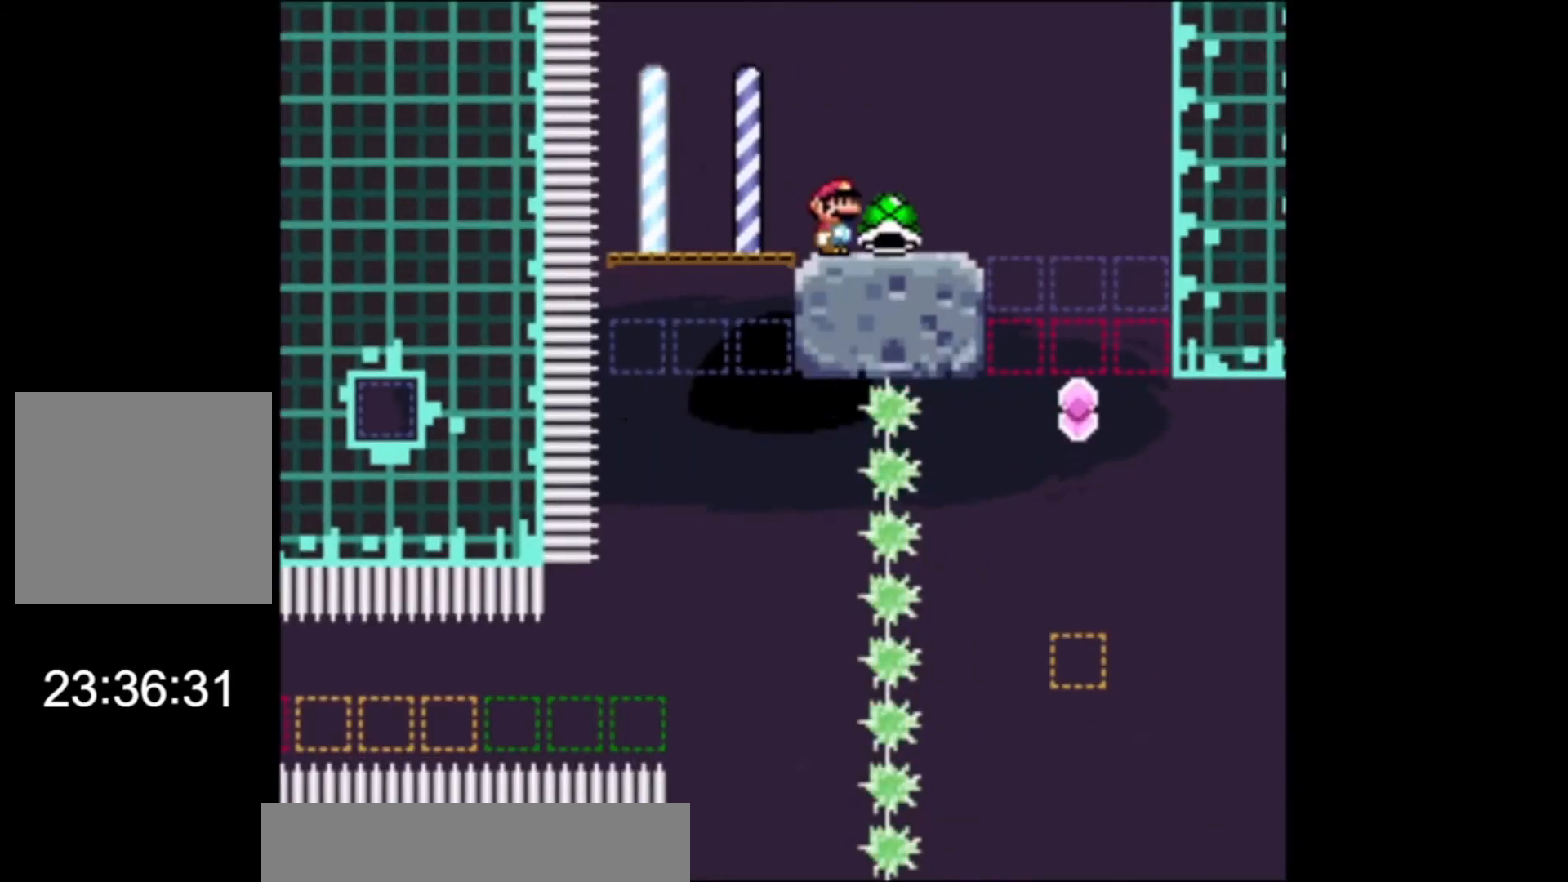
{"buttons": ["X"], "left_stick": "left", "events": [[333, "left_stick", "left"]]}
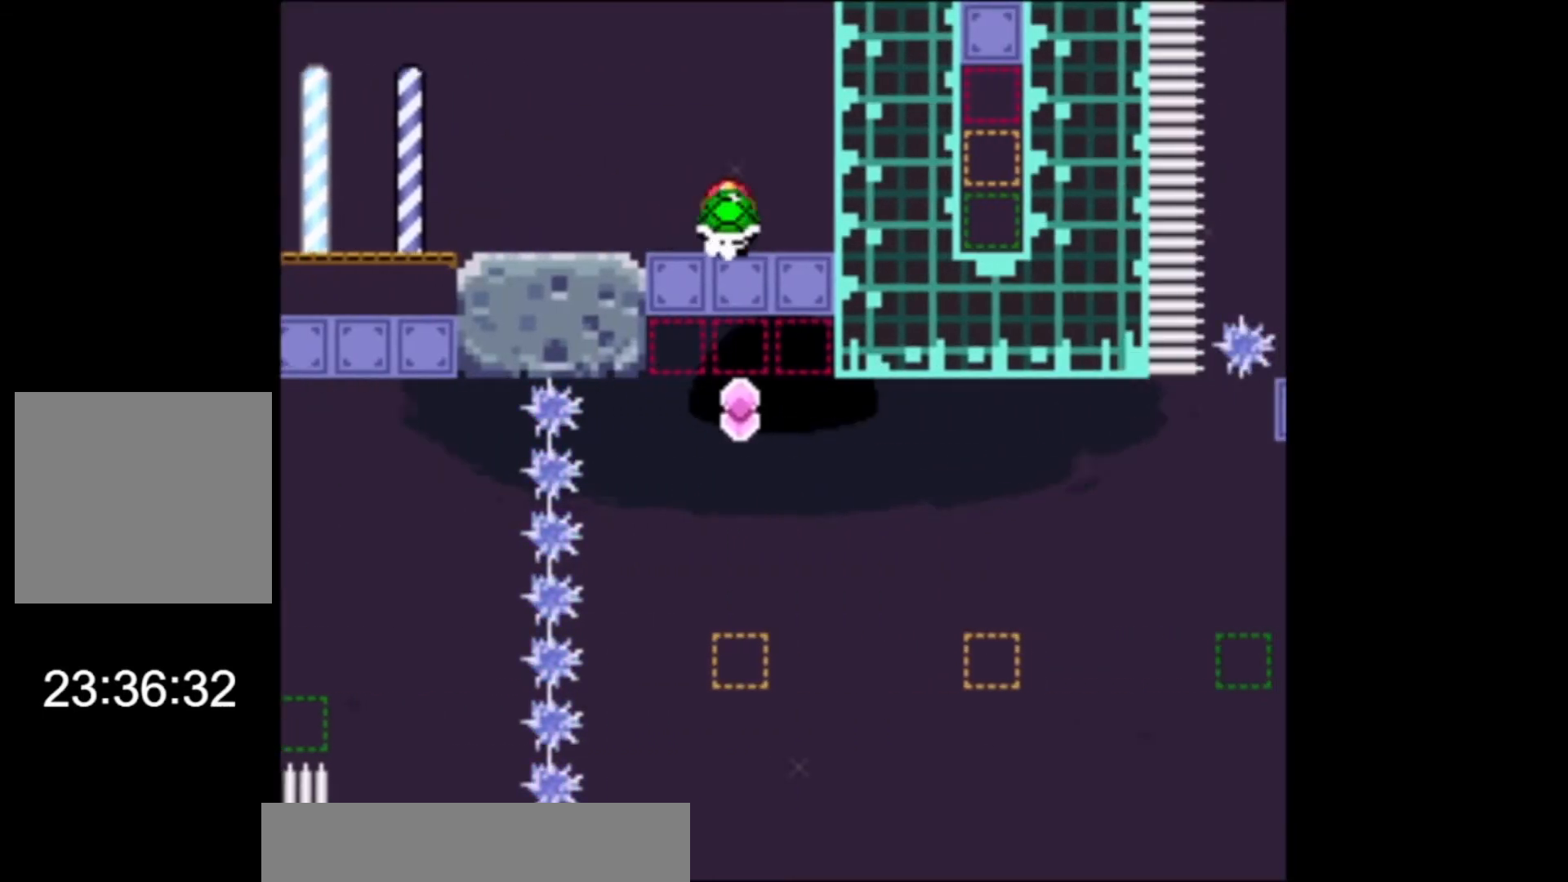
{"buttons": ["X"], "left_stick": "center", "events": [[67, "left_stick", "right"], [133, "left_stick", "center"], [367, "left_stick", "down"], [467, "left_stick", "center"]]}
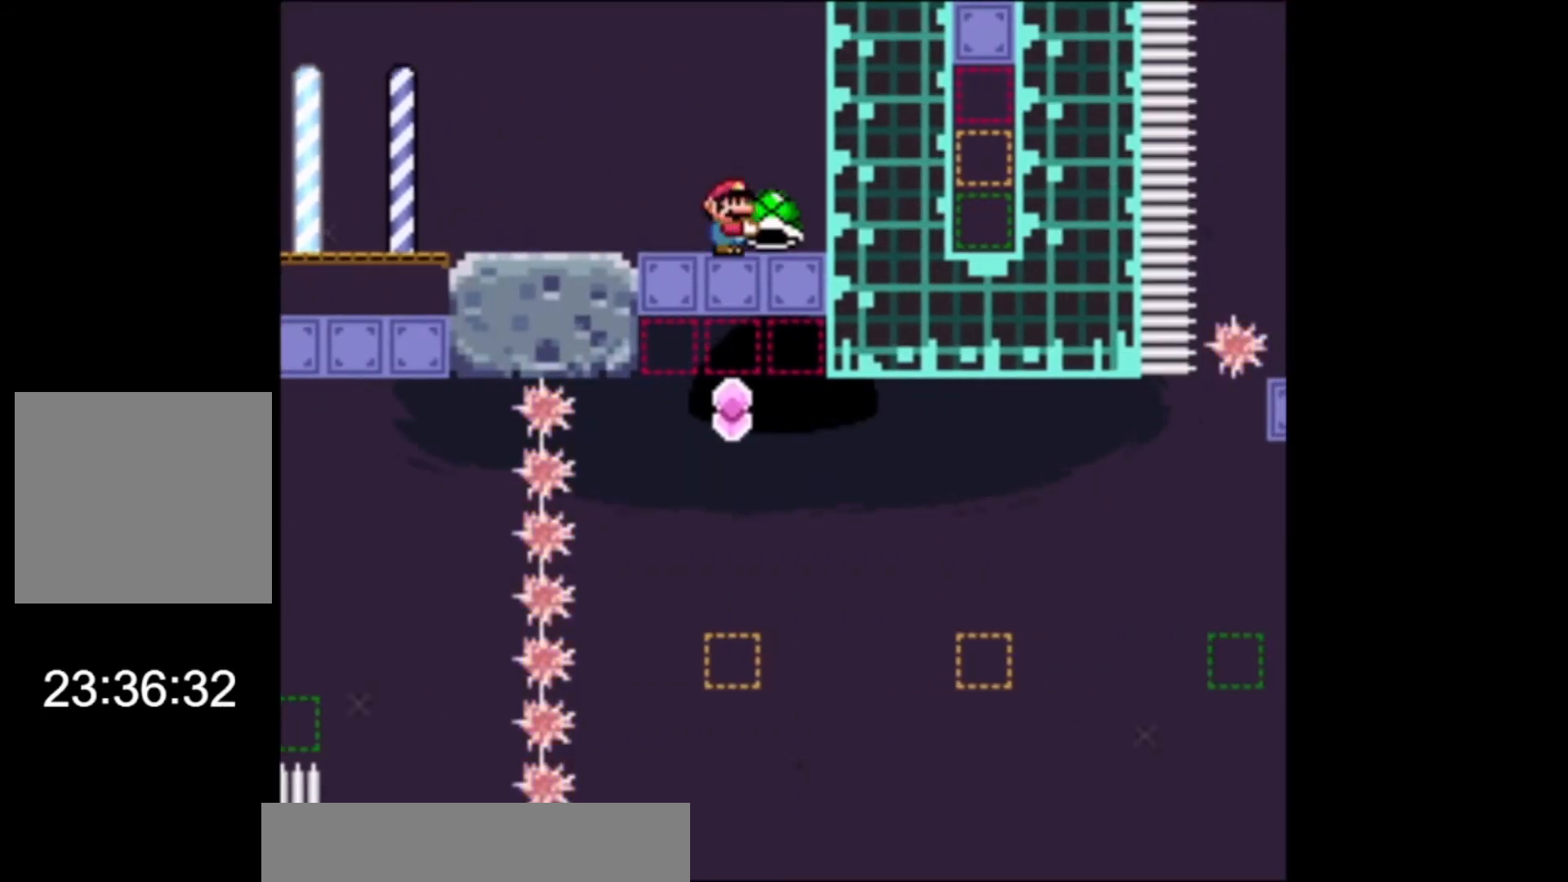
{"buttons": ["X"], "left_stick": "down", "events": [[33, "left_stick", "down"], [133, "left_stick", "center"], [200, "left_stick", "down"], [333, "left_stick", "center"], [400, "left_stick", "down"]]}